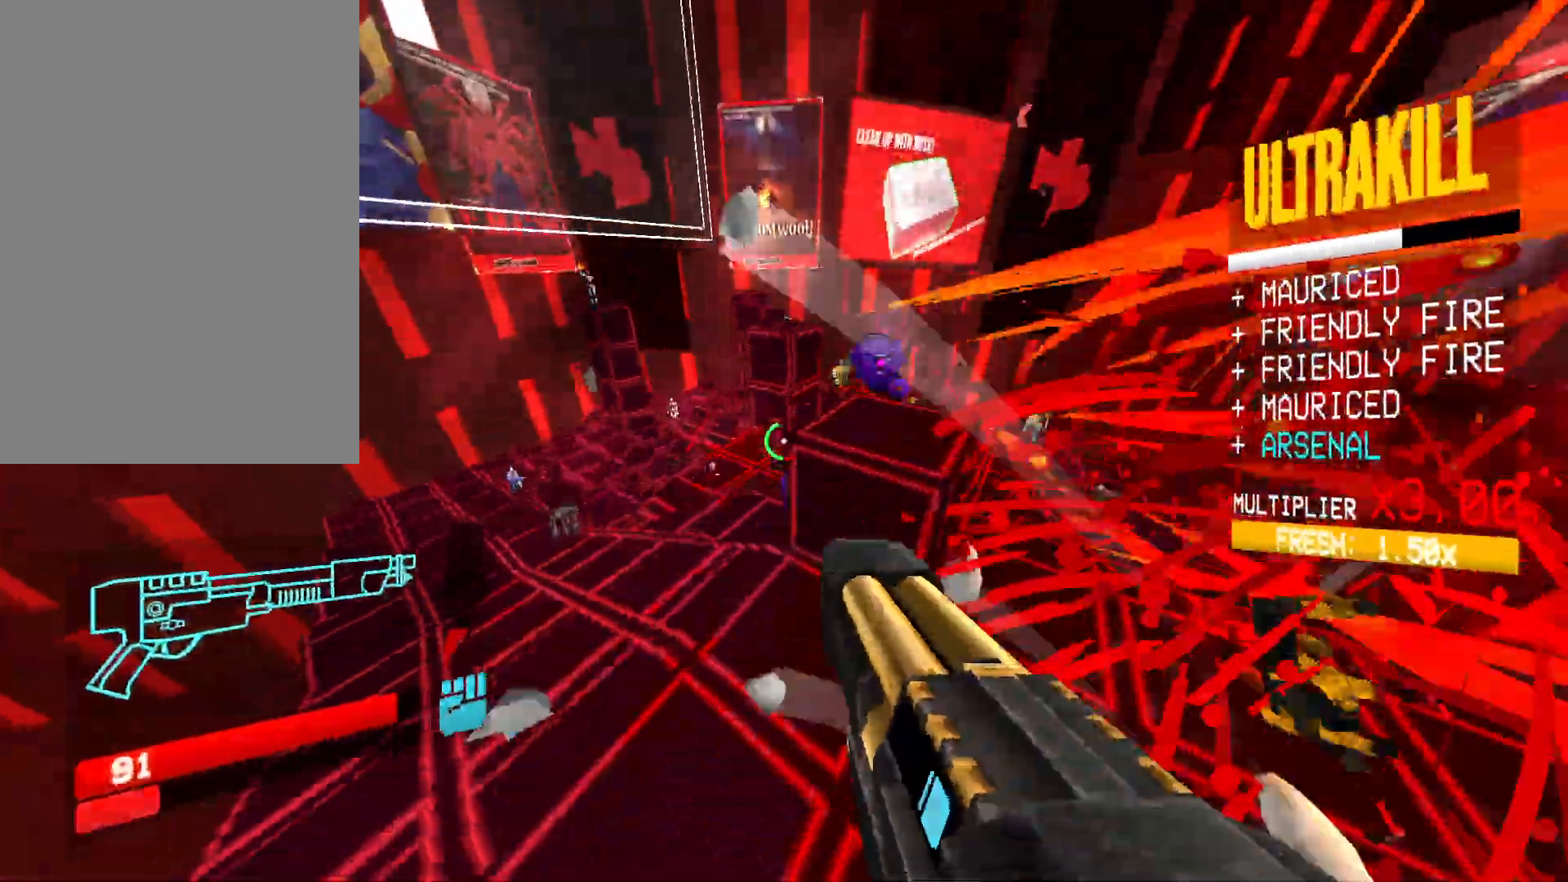
Gameplay with keyboard and mouse; each line is a JSON object with the keys and mouse buttons held at the frame after it. "events" lists presses ("down") and releases ("up") of "1", "2", "3", "4", "5", "a", "alt", "b", "c", "ctrl", "d", "e", "f", "g", "q", "r", "s", "shift", "space", "t", "tab", "v", "w", "x", "z", "mouse_left", "mouse_wheel", "mouse_right", "mouse_mb4" and "mouse_mb5" between this image and that frame as [ms after this image, input, new state], when the widget could be followed in between. "mouse_left", "mouse_wheel", "mouse_right", "mouse_mb4", "mouse_mb5" = the "left", "wheel", "right", "mb4", "mb5" buttons of the "mouse" list. No other keys are recorded. "wheel" means that the mouse wheel is clicked or scrolled. Mouse movement is not recorded.
{"keys": ["a"], "mouse": ["right", "mb4"], "events": [[83, "d", "up"], [100, "a", "down"], [183, "w", "up"], [500, "mouse_mb4", "down"]]}
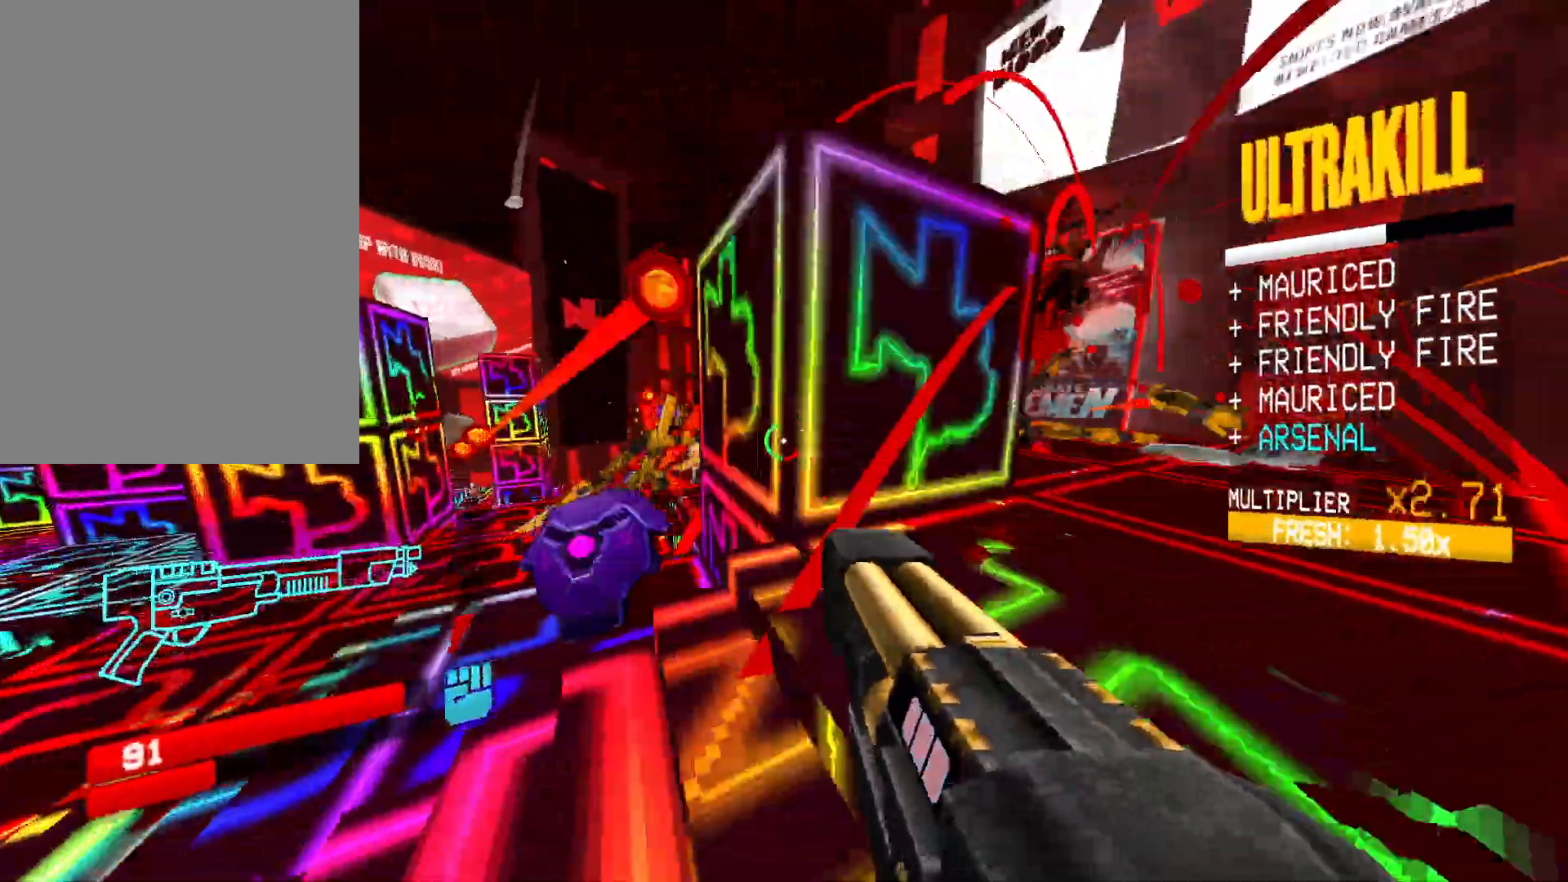
{"keys": ["a", "s"], "mouse": ["right"], "events": [[50, "mouse_mb4", "up"], [67, "s", "down"], [133, "space", "down"], [283, "space", "up"]]}
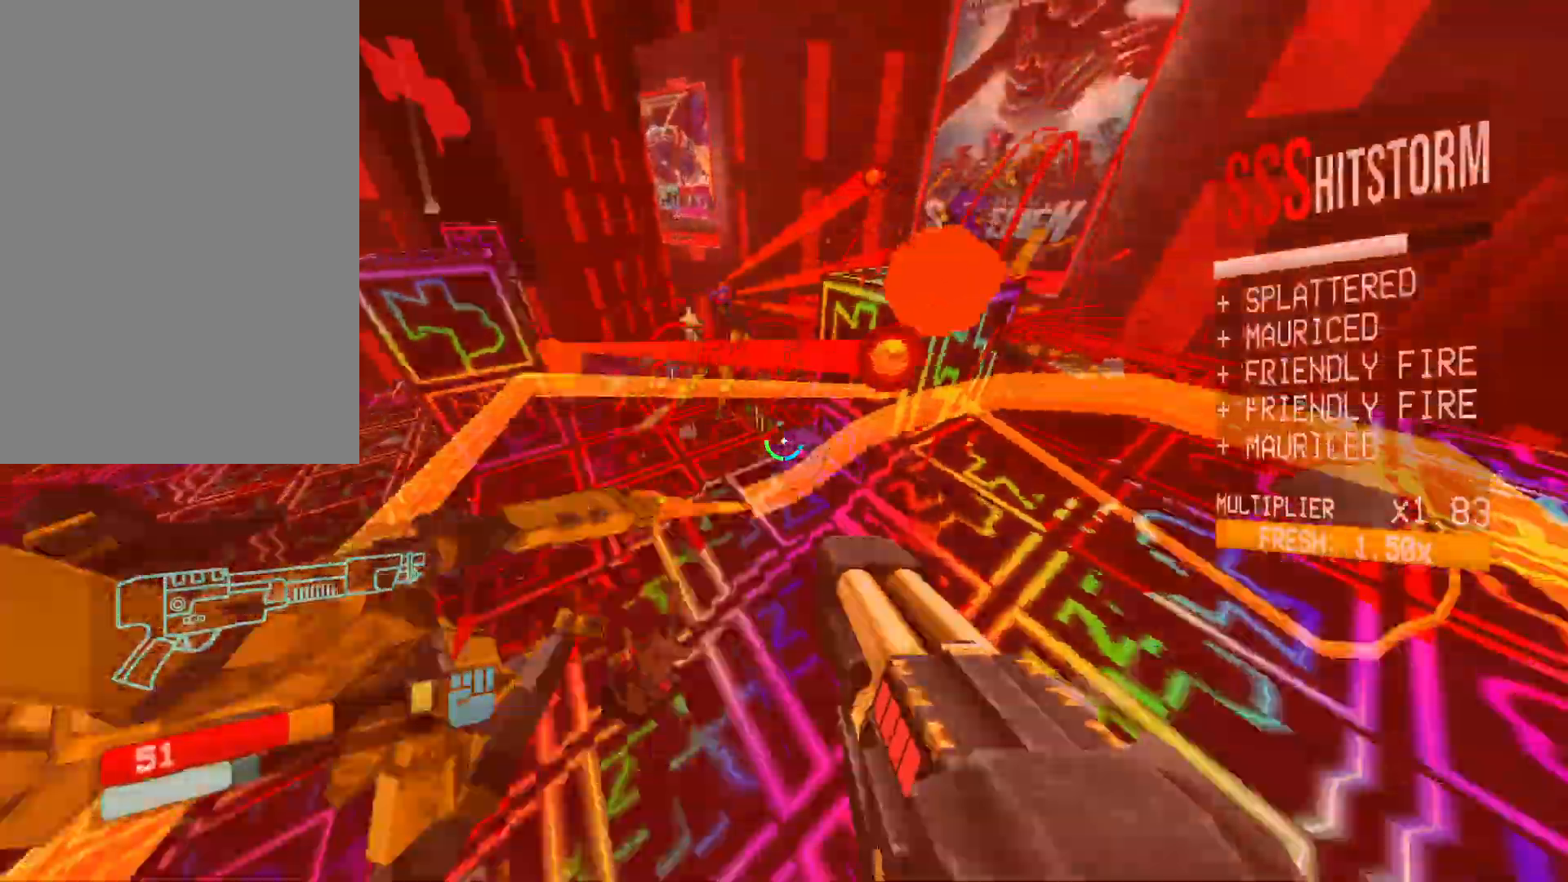
{"keys": ["a"], "mouse": [], "events": [[50, "mouse_right", "up"], [83, "s", "up"], [167, "2", "down"], [267, "2", "up"]]}
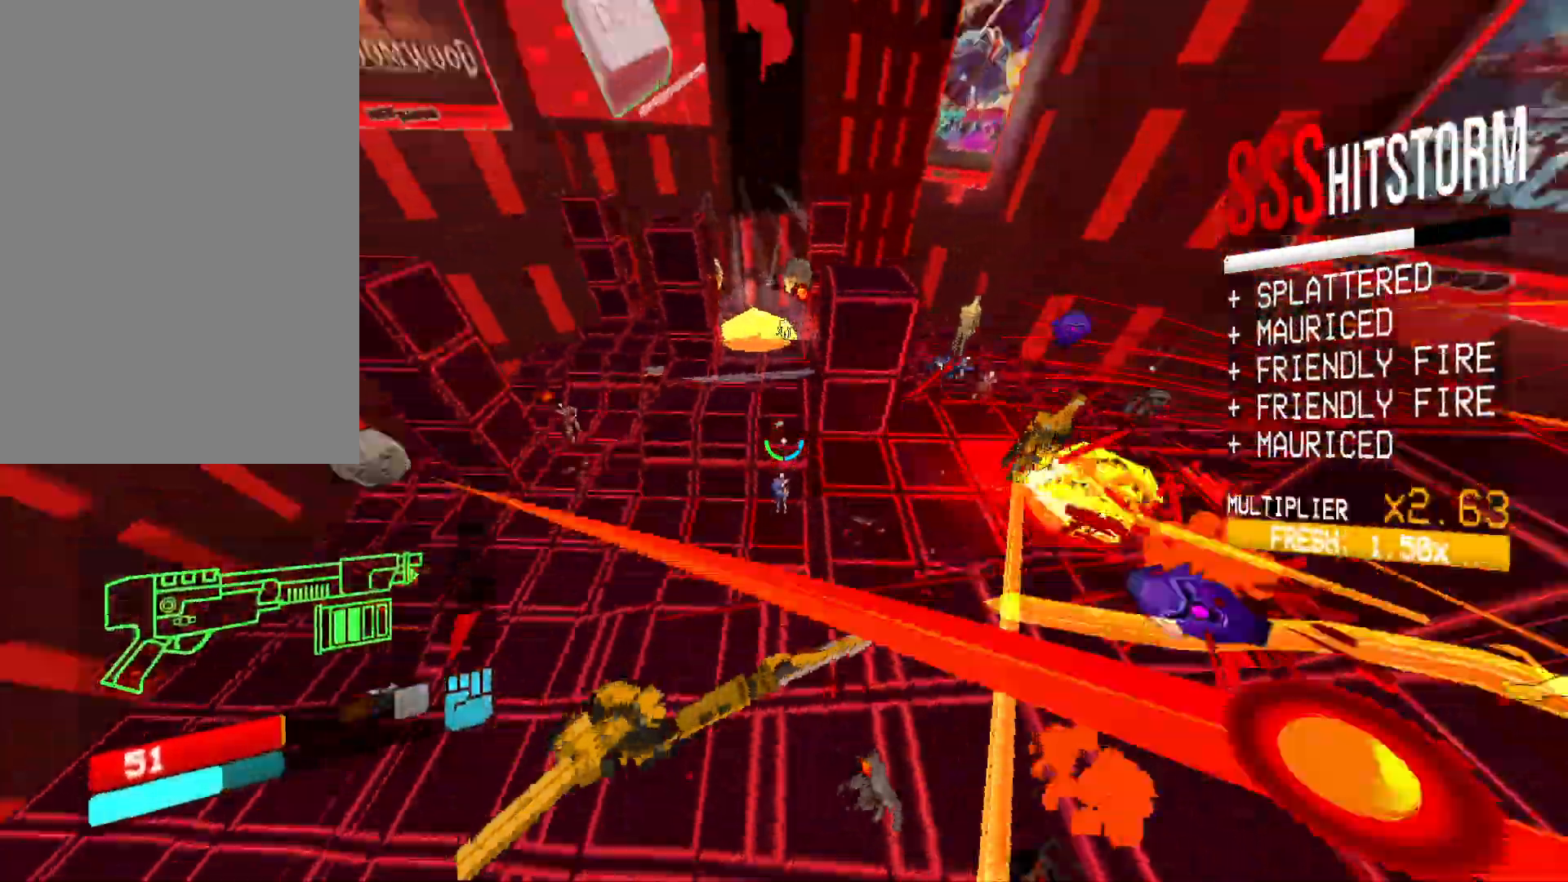
{"keys": ["a"], "mouse": ["right"], "events": [[33, "shift", "down"], [50, "mouse_right", "down"], [183, "shift", "up"]]}
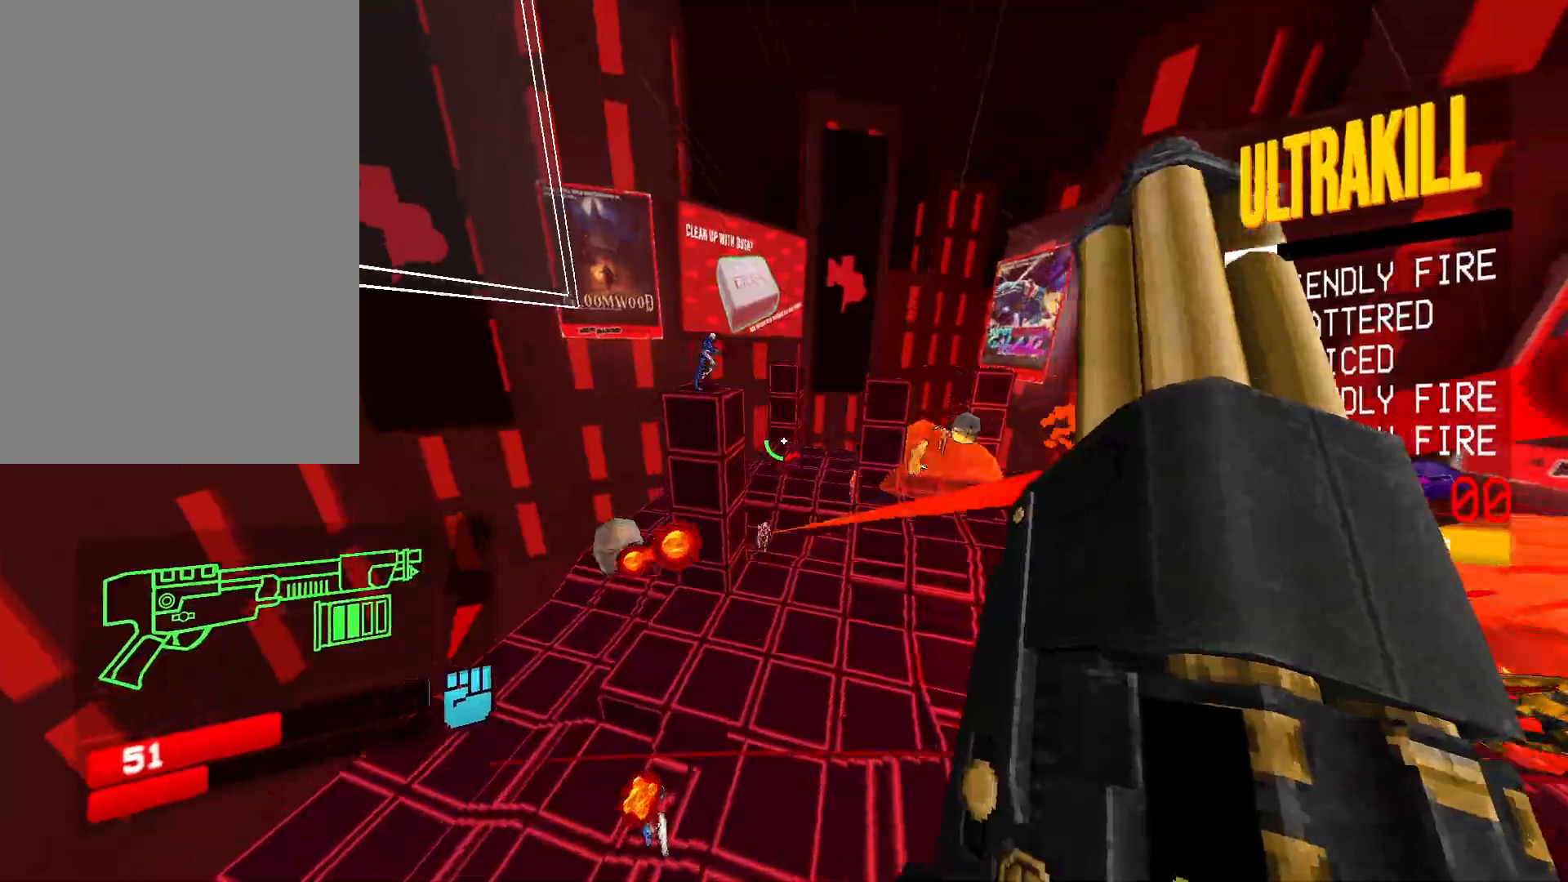
{"keys": ["a", "r", "w"], "mouse": [], "events": [[300, "mouse_right", "up"], [350, "w", "down"], [450, "r", "down"], [467, "r", "up"], [483, "r", "down"]]}
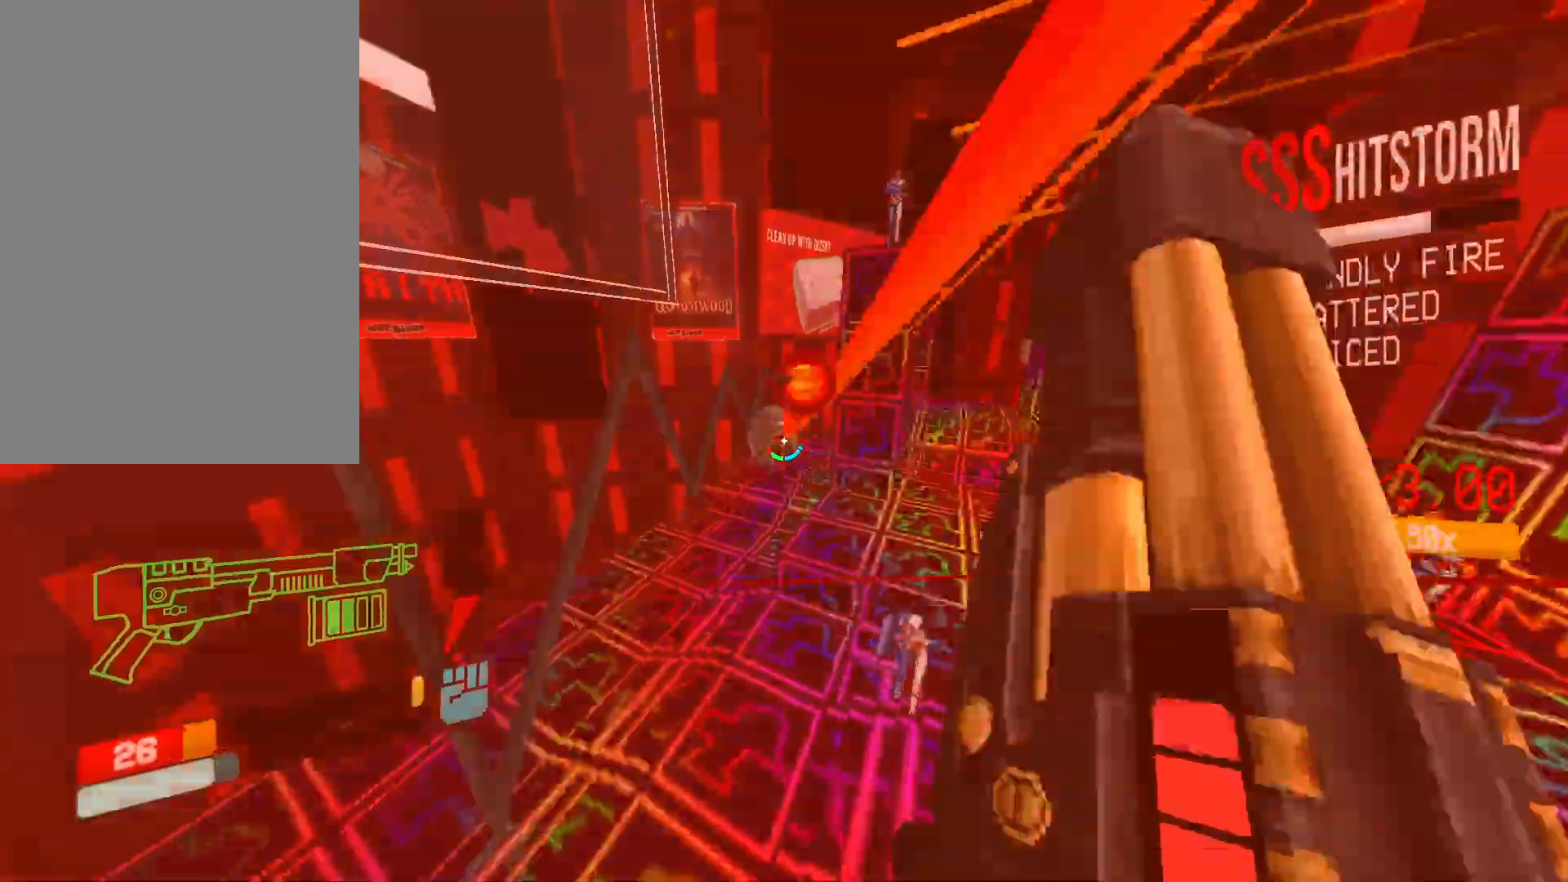
{"keys": ["a", "f", "shift", "w"], "mouse": ["left"], "events": [[100, "r", "up"], [183, "g", "down"], [267, "g", "up"], [417, "mouse_left", "down"], [450, "f", "down"], [483, "shift", "down"]]}
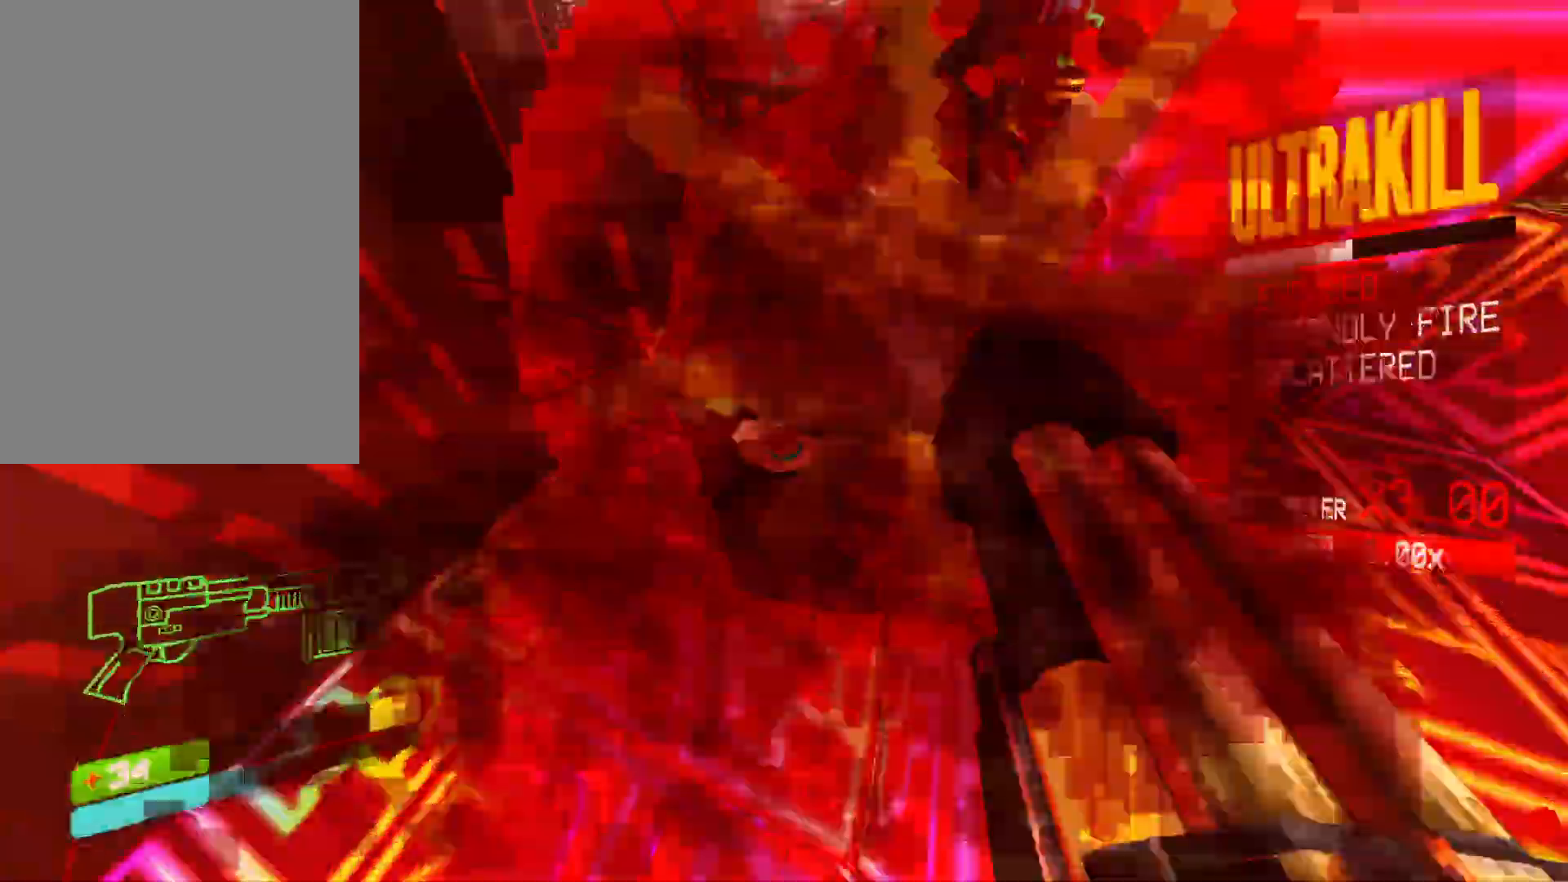
{"keys": ["a", "f", "w"], "mouse": ["left"], "events": [[167, "shift", "up"]]}
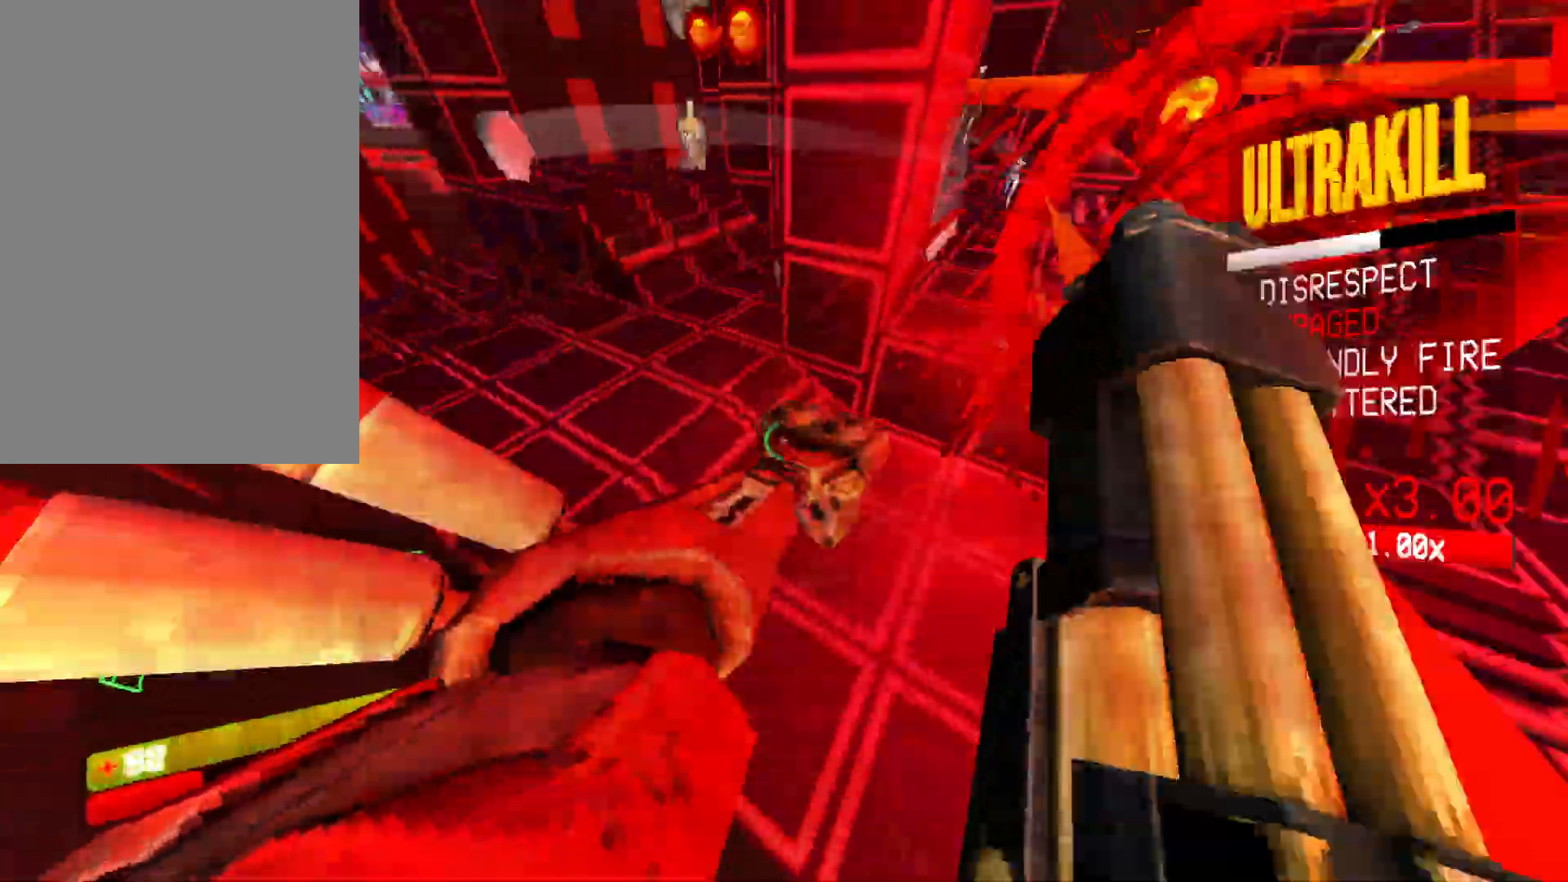
{"keys": ["a", "s"], "mouse": [], "events": [[100, "b", "down"], [117, "b", "up"], [117, "shift", "down"], [233, "f", "up"], [300, "shift", "up"], [333, "g", "down"], [333, "mouse_left", "up"], [367, "w", "up"], [433, "g", "up"], [483, "s", "down"]]}
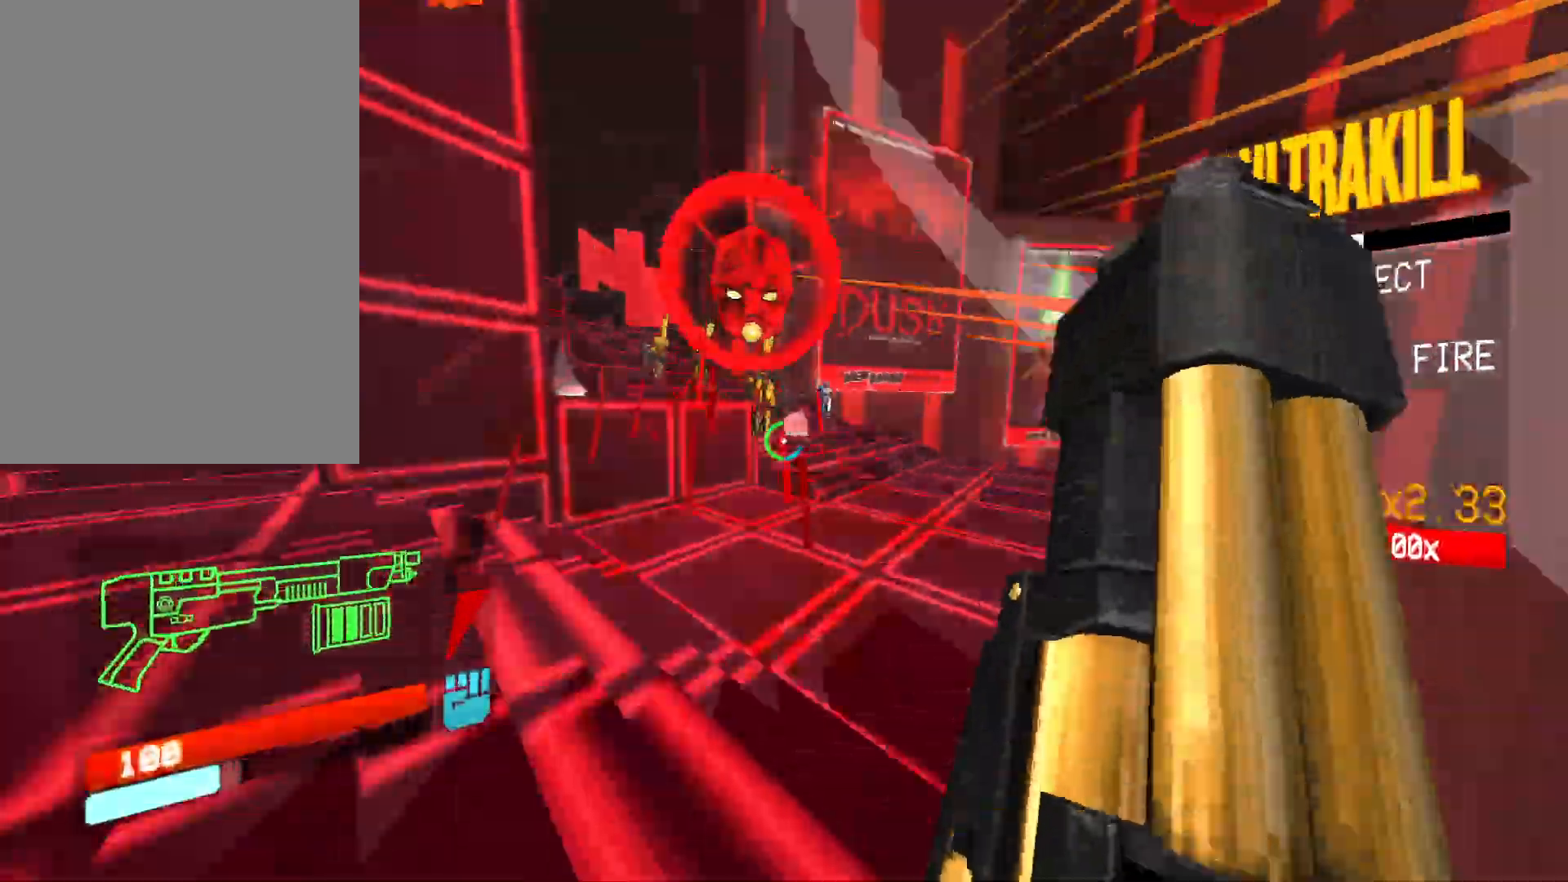
{"keys": [], "mouse": [], "events": [[167, "r", "down"], [250, "s", "up"], [283, "a", "up"], [300, "r", "up"]]}
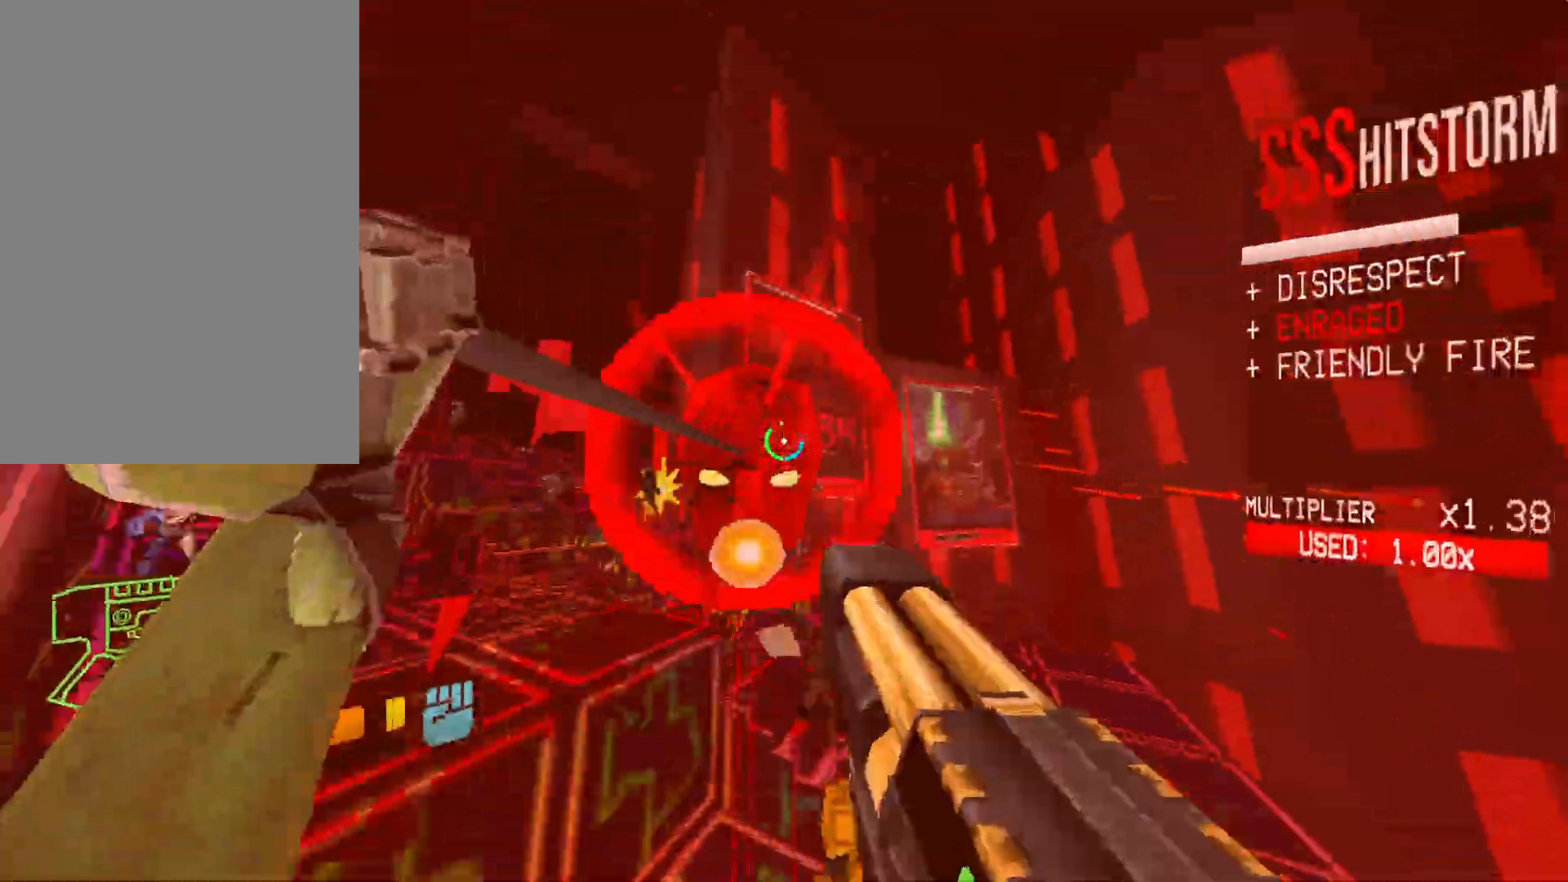
{"keys": ["w"], "mouse": [], "events": [[50, "space", "down"], [67, "mouse_left", "down"], [83, "mouse_right", "down"], [83, "w", "down"], [133, "mouse_right", "up"], [133, "space", "up"], [183, "shift", "down"], [233, "space", "down"], [250, "mouse_left", "up"], [283, "space", "up"], [317, "shift", "up"], [400, "1", "down"], [500, "1", "up"]]}
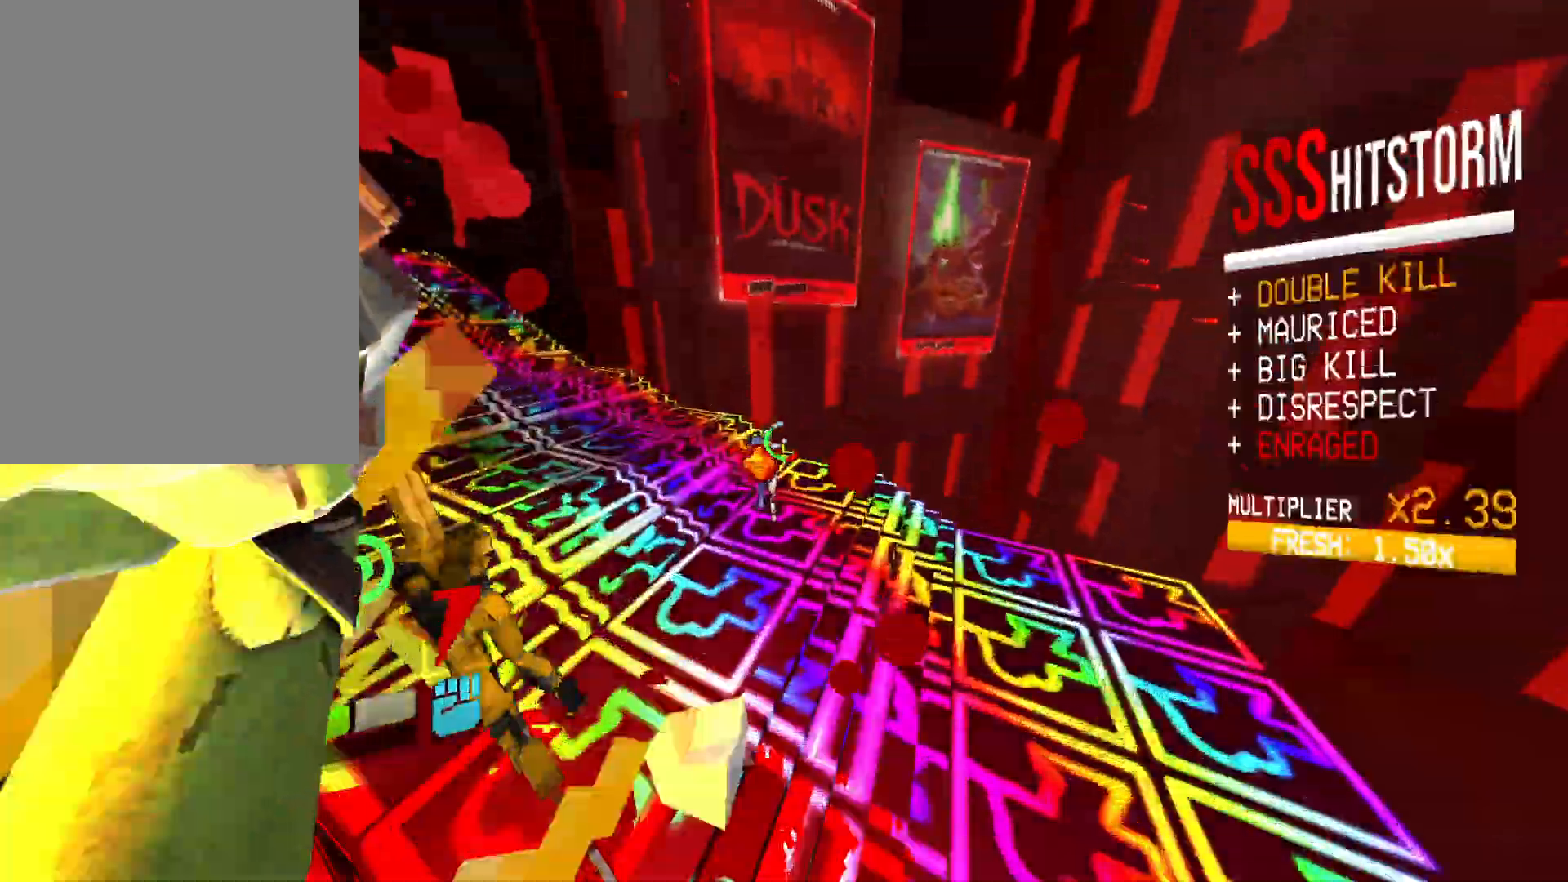
{"keys": [], "mouse": [], "events": [[50, "ctrl", "down"], [283, "space", "down"], [350, "mouse_right", "down"], [383, "ctrl", "up"], [400, "mouse_left", "down"], [450, "mouse_left", "up"], [450, "space", "up"], [450, "w", "up"], [500, "mouse_right", "up"]]}
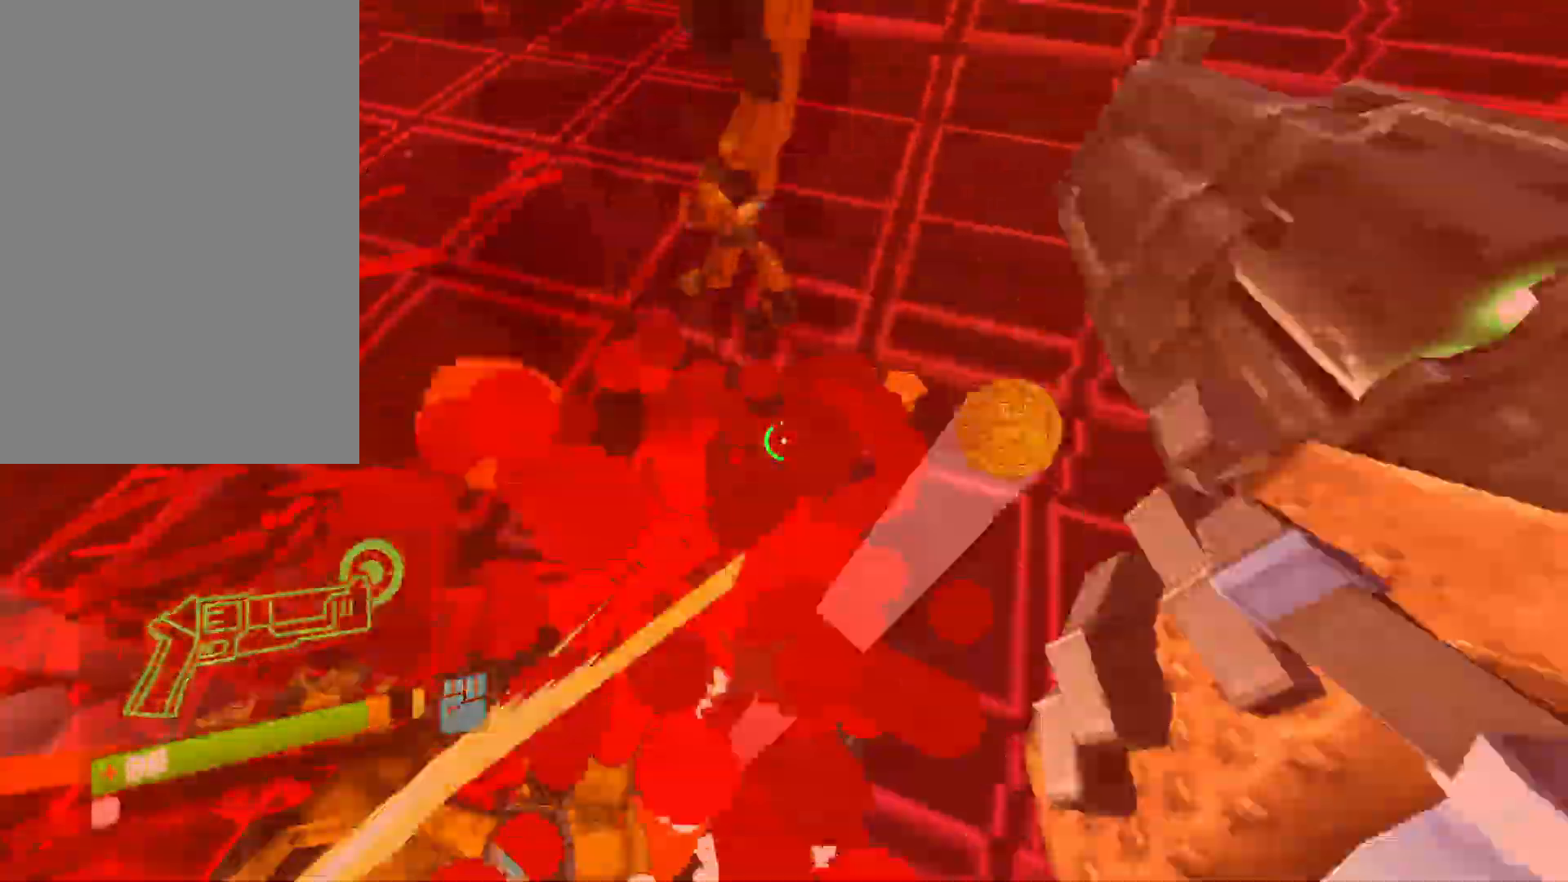
{"keys": [], "mouse": [], "events": [[117, "mouse_right", "down"], [233, "mouse_right", "up"], [333, "mouse_right", "down"], [483, "mouse_right", "up"]]}
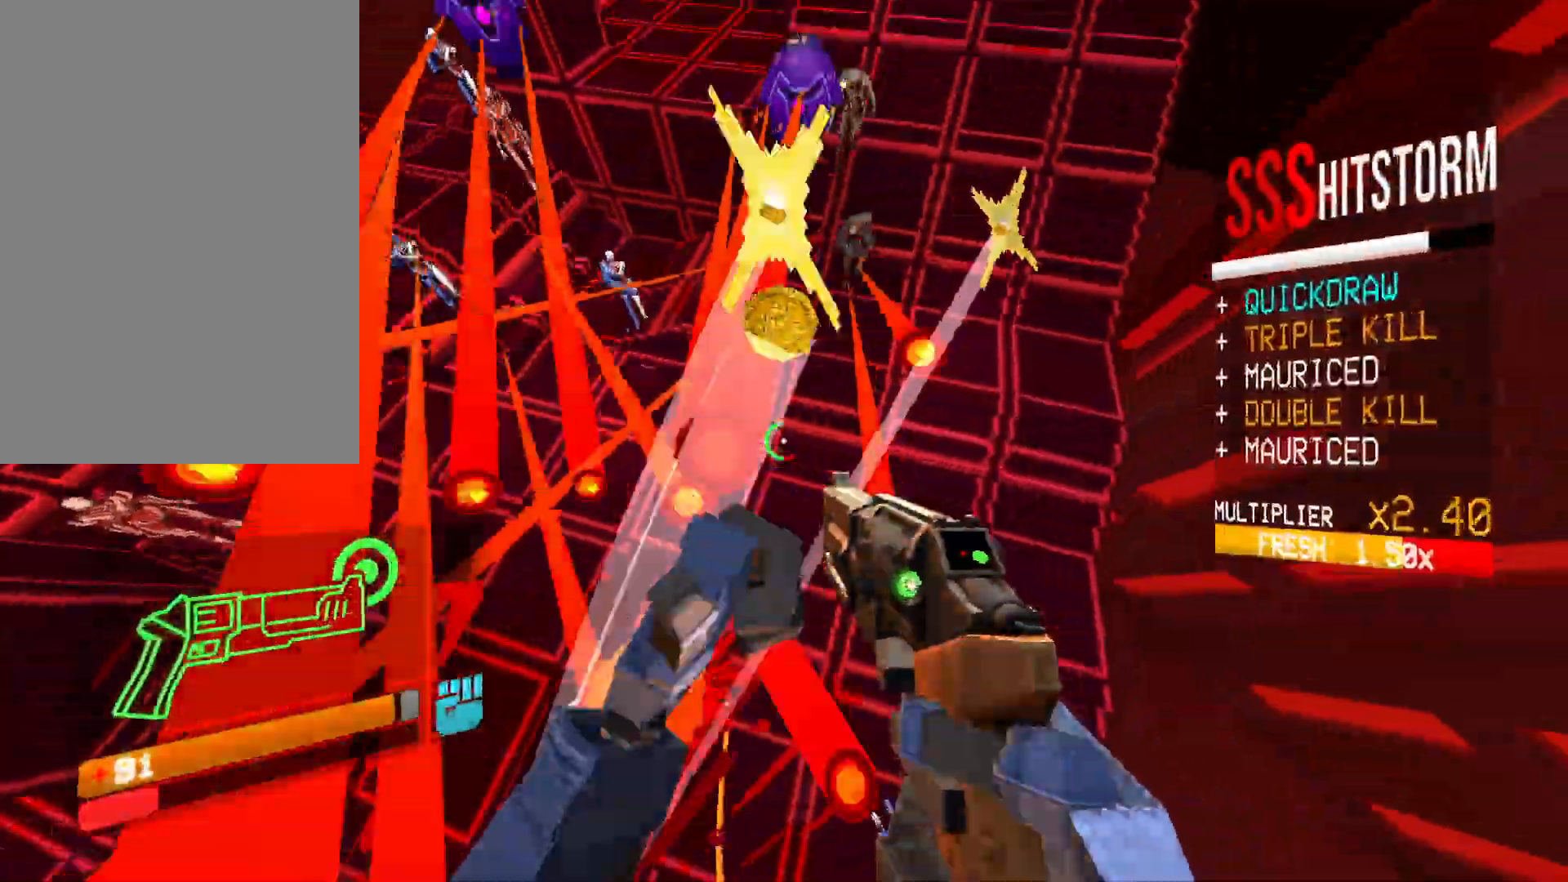
{"keys": ["d", "w"], "mouse": ["right"], "events": [[100, "mouse_left", "down"], [133, "1", "down"], [200, "1", "up"], [200, "mouse_left", "up"], [283, "d", "down"], [300, "mouse_right", "down"], [300, "w", "down"], [317, "shift", "down"], [483, "shift", "up"]]}
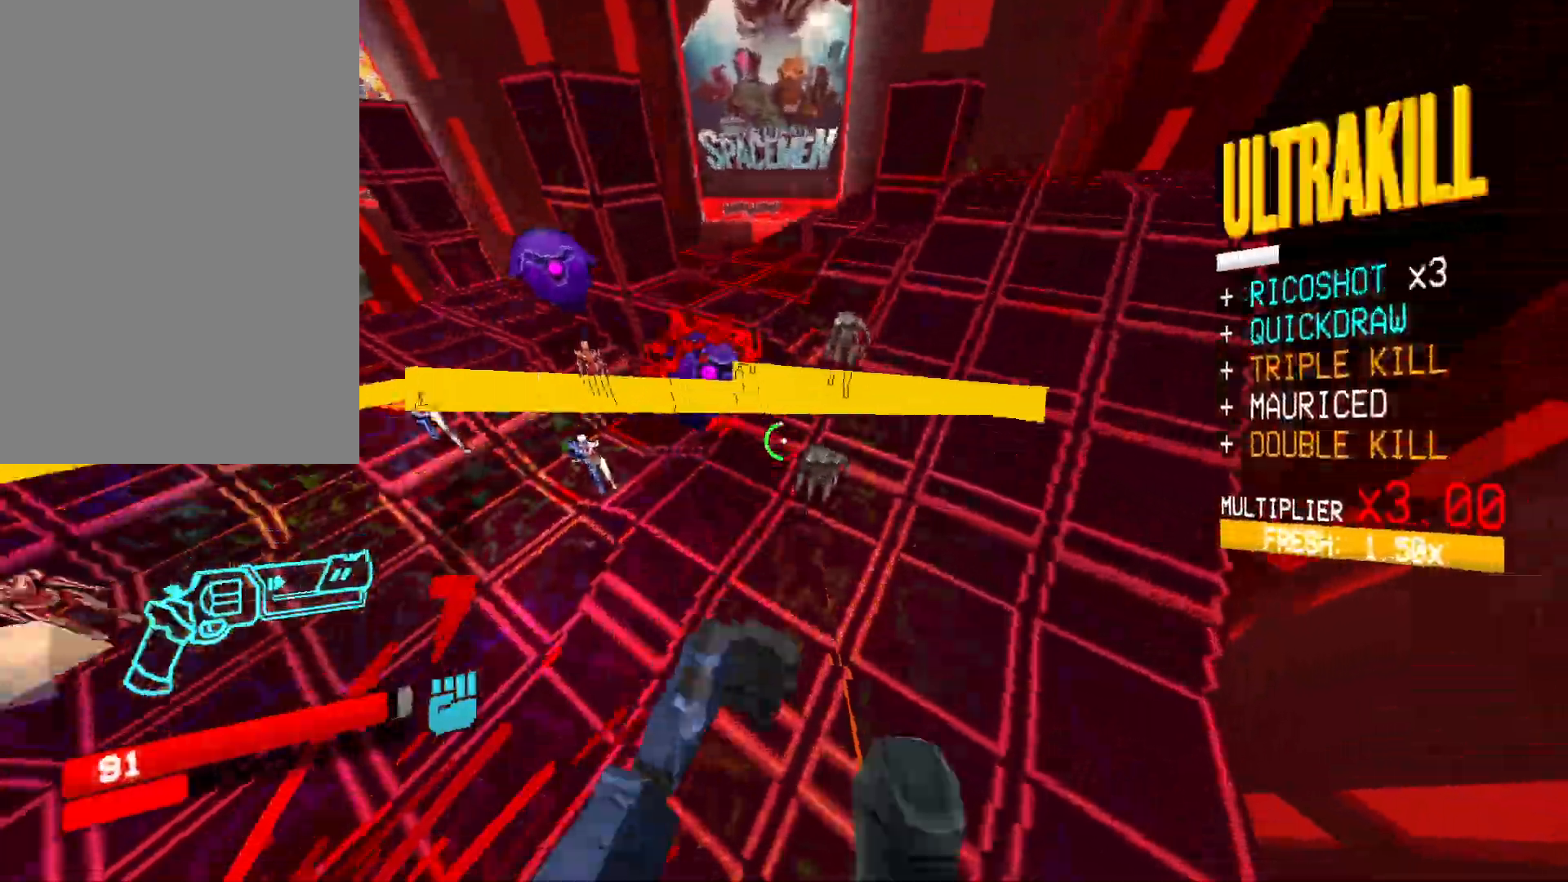
{"keys": ["d", "f"], "mouse": ["right"], "events": [[250, "mouse_left", "down"], [267, "s", "down"], [300, "ctrl", "down"], [300, "w", "up"], [333, "mouse_left", "up"], [350, "s", "up"], [367, "ctrl", "up"], [383, "w", "down"], [467, "f", "down"], [483, "w", "up"]]}
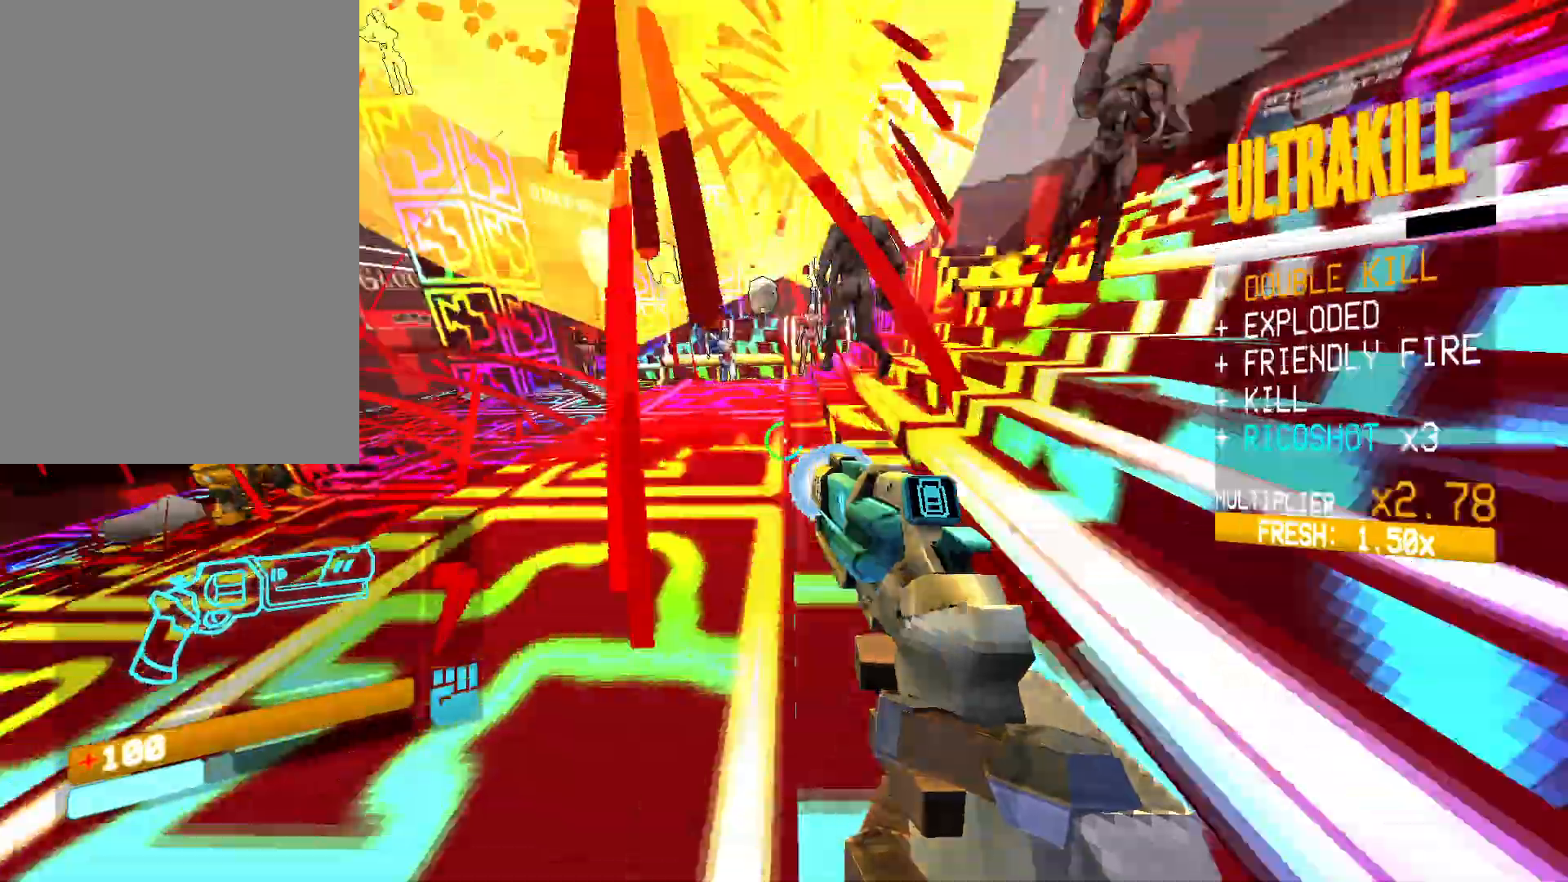
{"keys": ["d", "w"], "mouse": [], "events": [[33, "f", "up"], [83, "w", "down"], [433, "mouse_right", "up"]]}
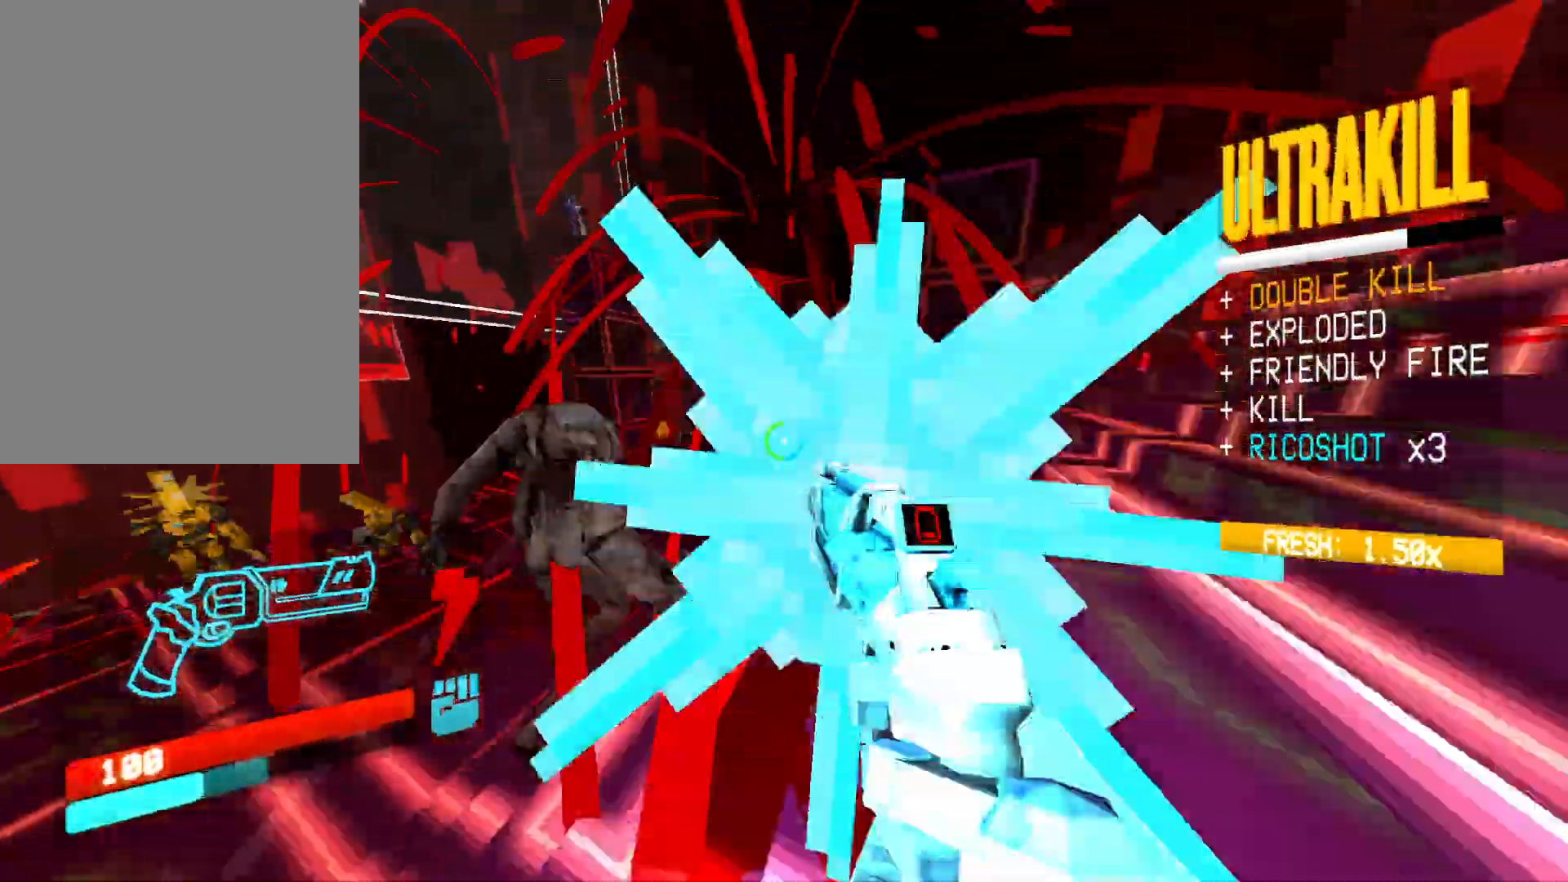
{"keys": ["d"], "mouse": [], "events": [[33, "2", "down"], [100, "2", "up"], [217, "w", "up"], [233, "space", "down"], [433, "space", "up"]]}
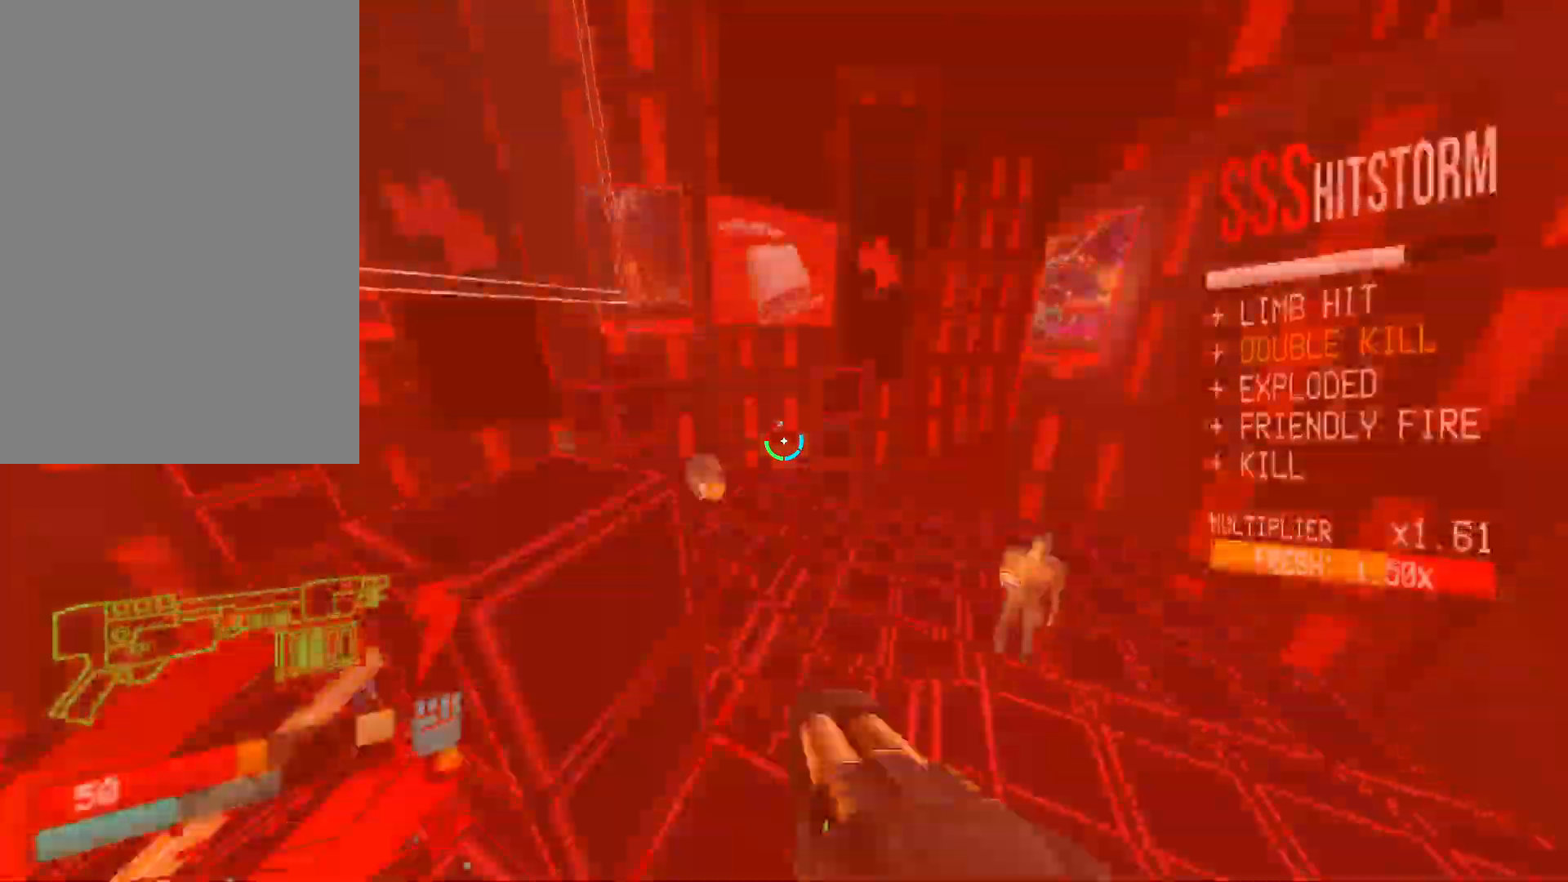
{"keys": ["d", "w"], "mouse": ["right"], "events": [[300, "w", "down"], [333, "mouse_right", "down"]]}
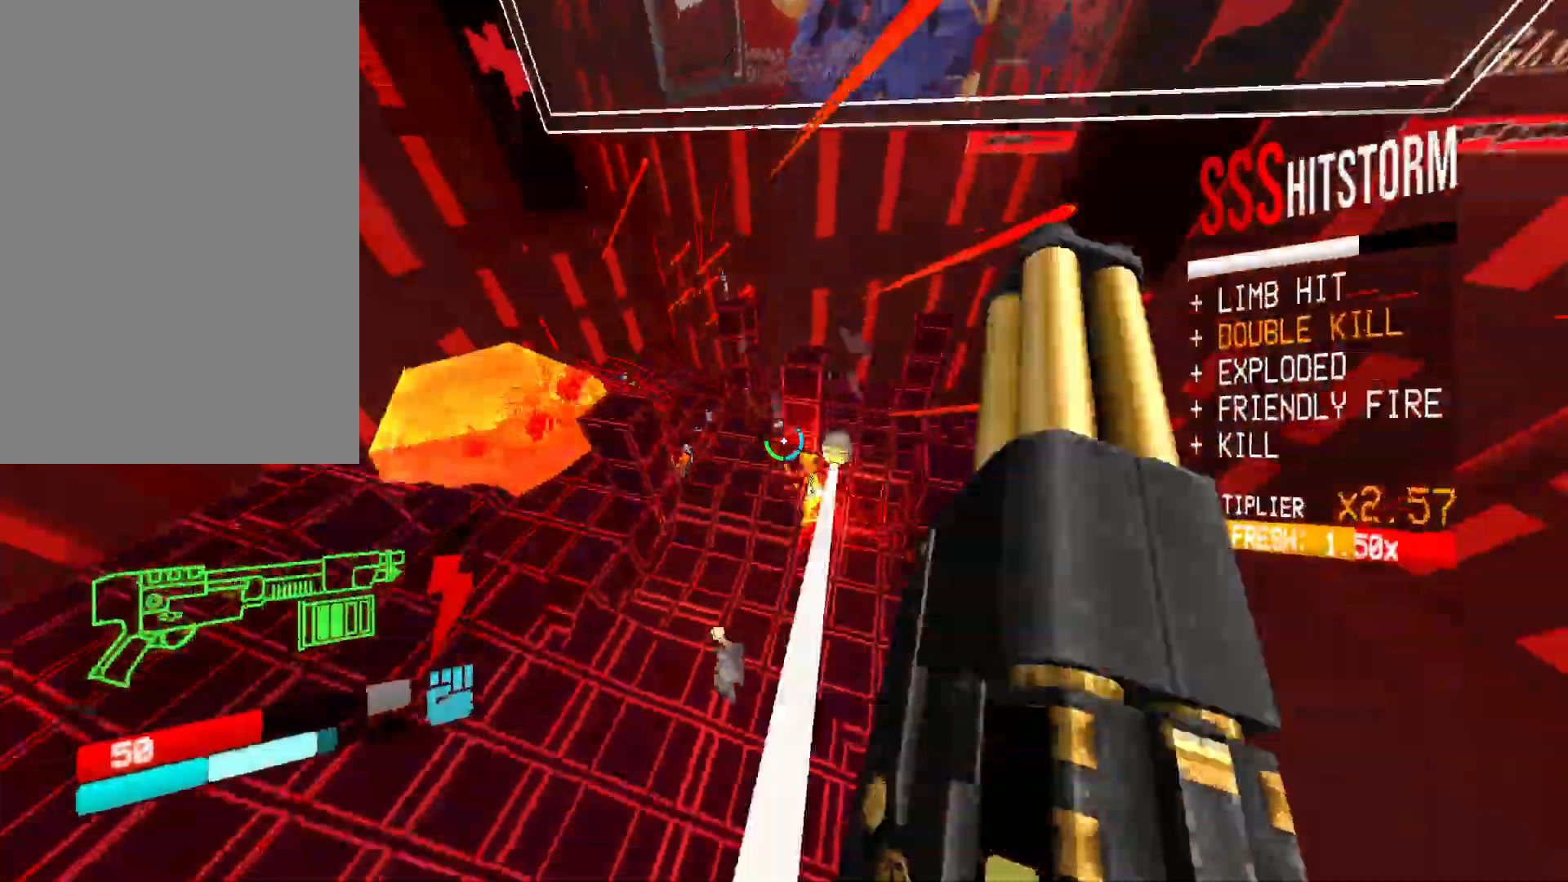
{"keys": ["r", "w"], "mouse": [], "events": [[17, "shift", "down"], [150, "shift", "up"], [283, "d", "up"], [417, "mouse_right", "up"], [483, "r", "down"]]}
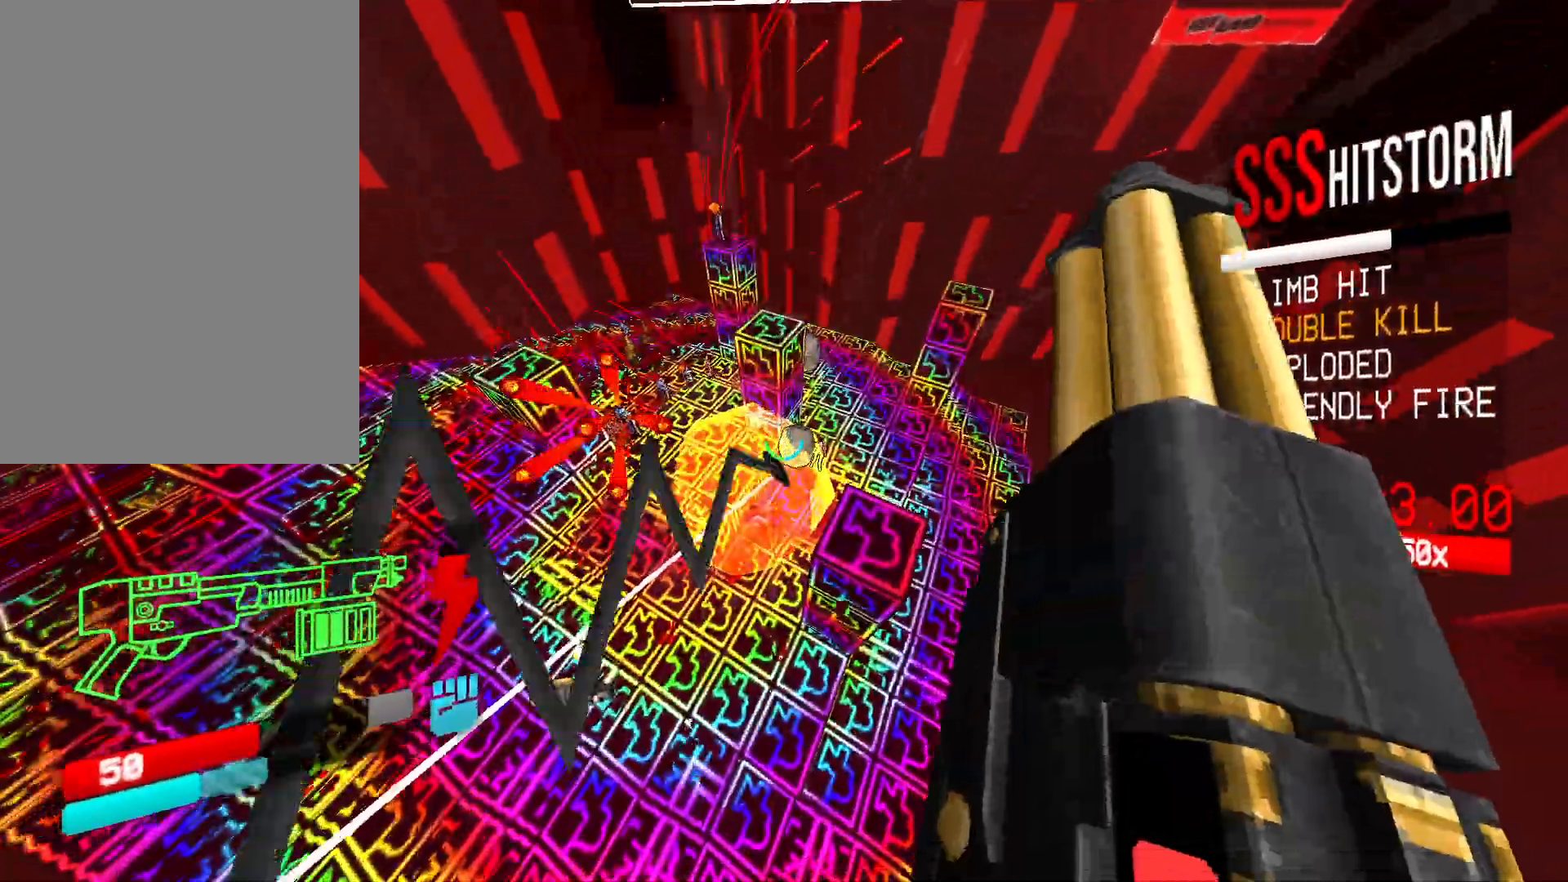
{"keys": ["w"], "mouse": [], "events": [[33, "r", "up"], [133, "g", "down"], [217, "g", "up"]]}
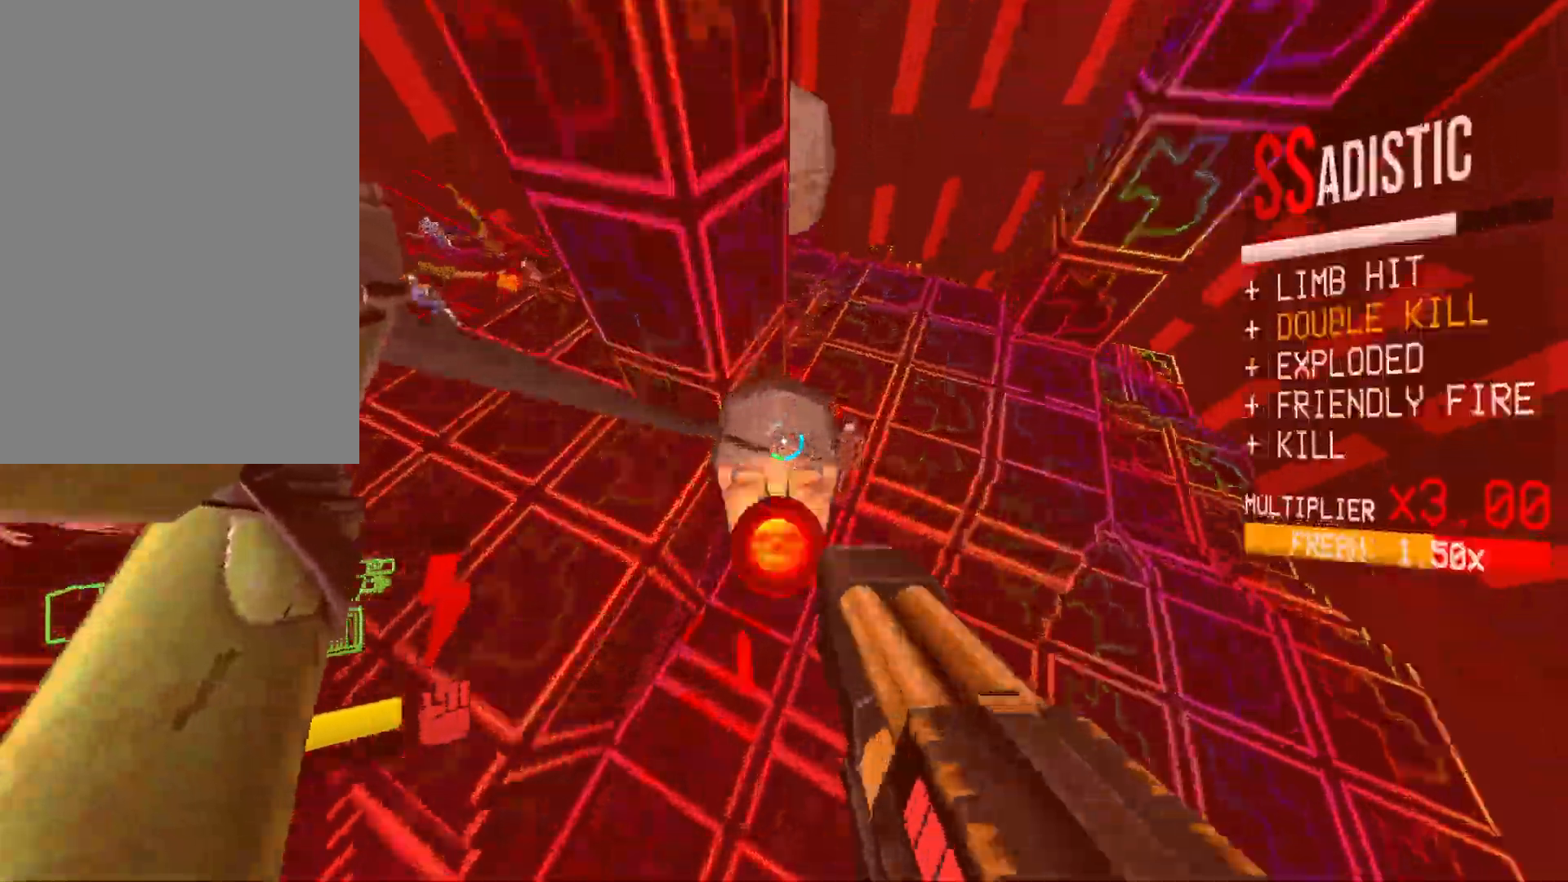
{"keys": ["s"], "mouse": [], "events": [[83, "a", "down"], [83, "mouse_left", "down"], [100, "f", "down"], [100, "shift", "down"], [167, "w", "up"], [267, "s", "down"], [333, "f", "up"], [350, "shift", "up"], [417, "g", "down"], [483, "mouse_left", "up"], [500, "a", "up"], [500, "g", "up"]]}
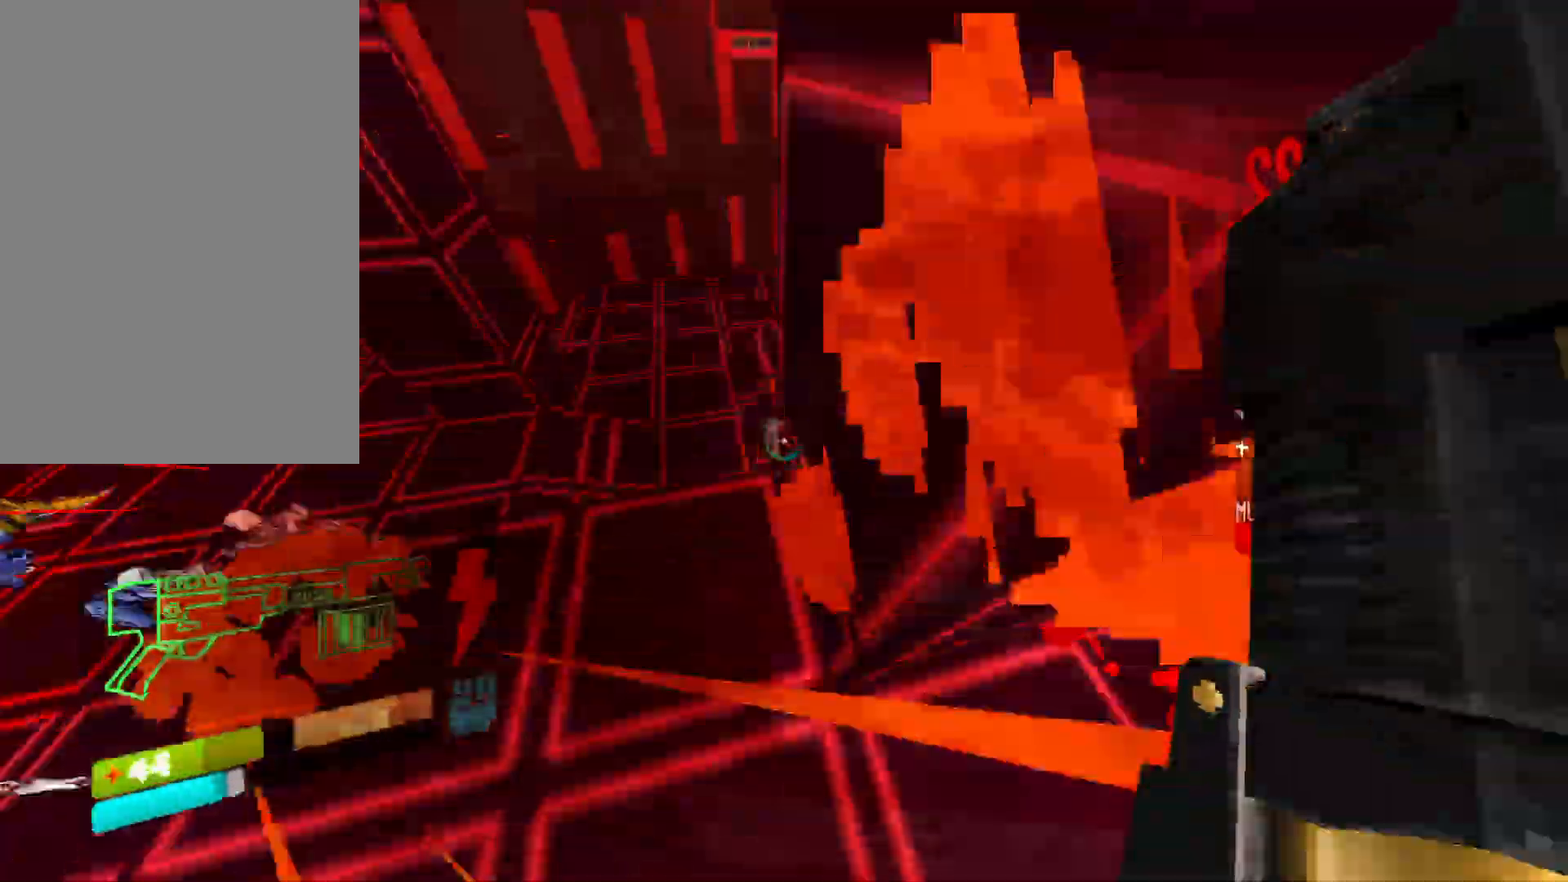
{"keys": ["d", "w"], "mouse": [], "events": [[117, "d", "down"], [133, "s", "up"], [367, "w", "down"]]}
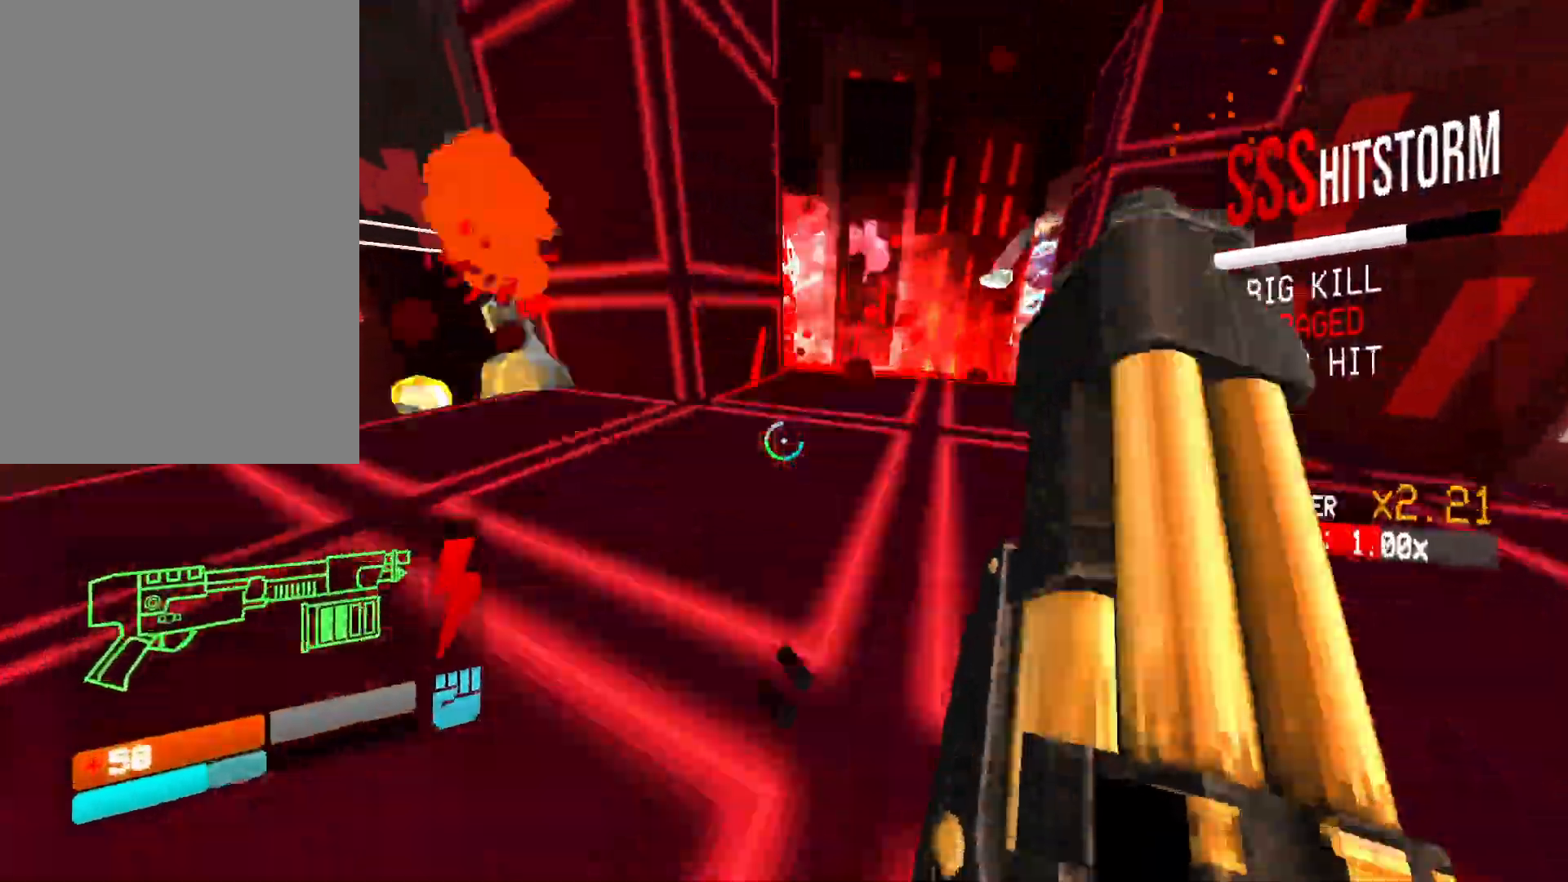
{"keys": ["d", "w"], "mouse": ["right"], "events": [[117, "ctrl", "down"], [233, "space", "down"], [250, "mouse_right", "down"], [333, "ctrl", "up"], [417, "space", "up"]]}
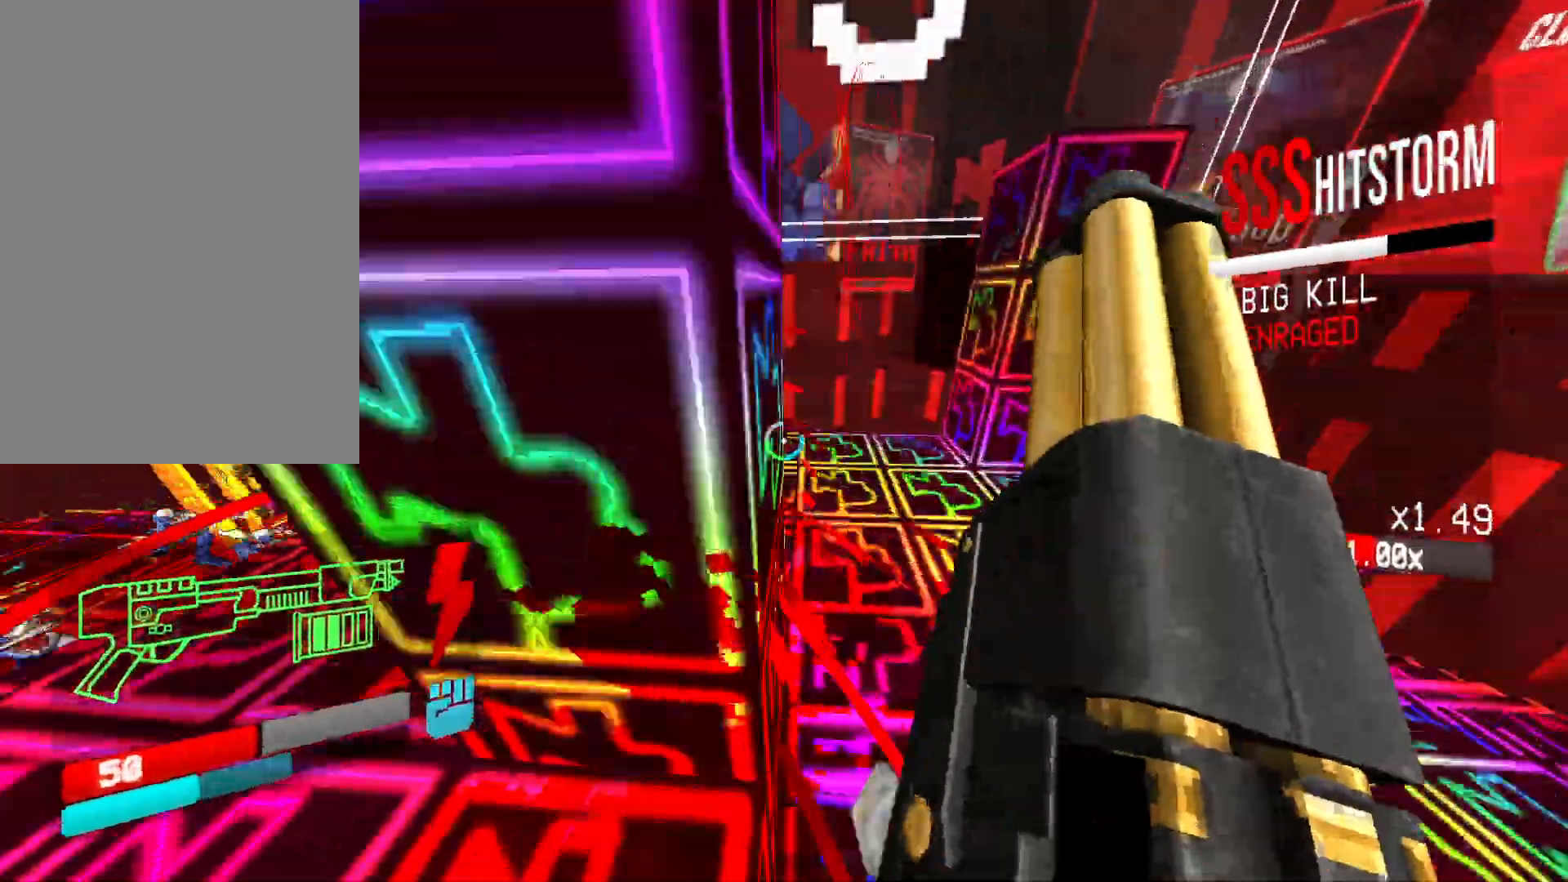
{"keys": ["w"], "mouse": [], "events": [[317, "mouse_right", "up"], [433, "d", "up"]]}
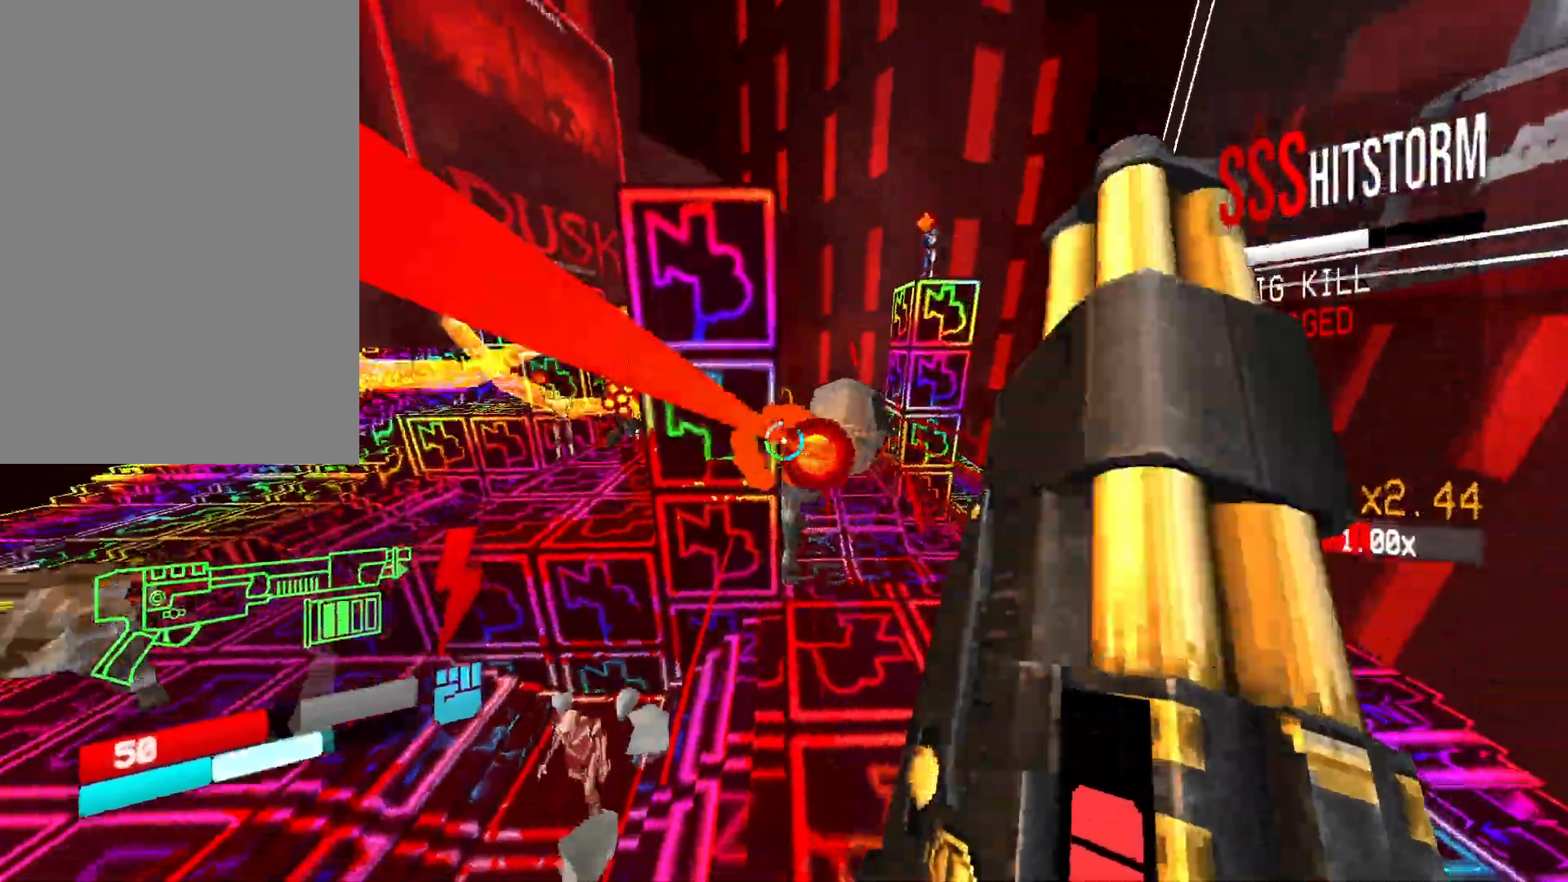
{"keys": ["f", "shift", "w"], "mouse": ["left"], "events": [[33, "r", "down"], [117, "r", "up"], [217, "g", "down"], [300, "g", "up"], [383, "mouse_left", "down"], [400, "f", "down"], [400, "mouse_mb5", "down"], [400, "mouse_right", "down"], [450, "mouse_mb5", "up"], [450, "mouse_right", "up"], [450, "shift", "down"]]}
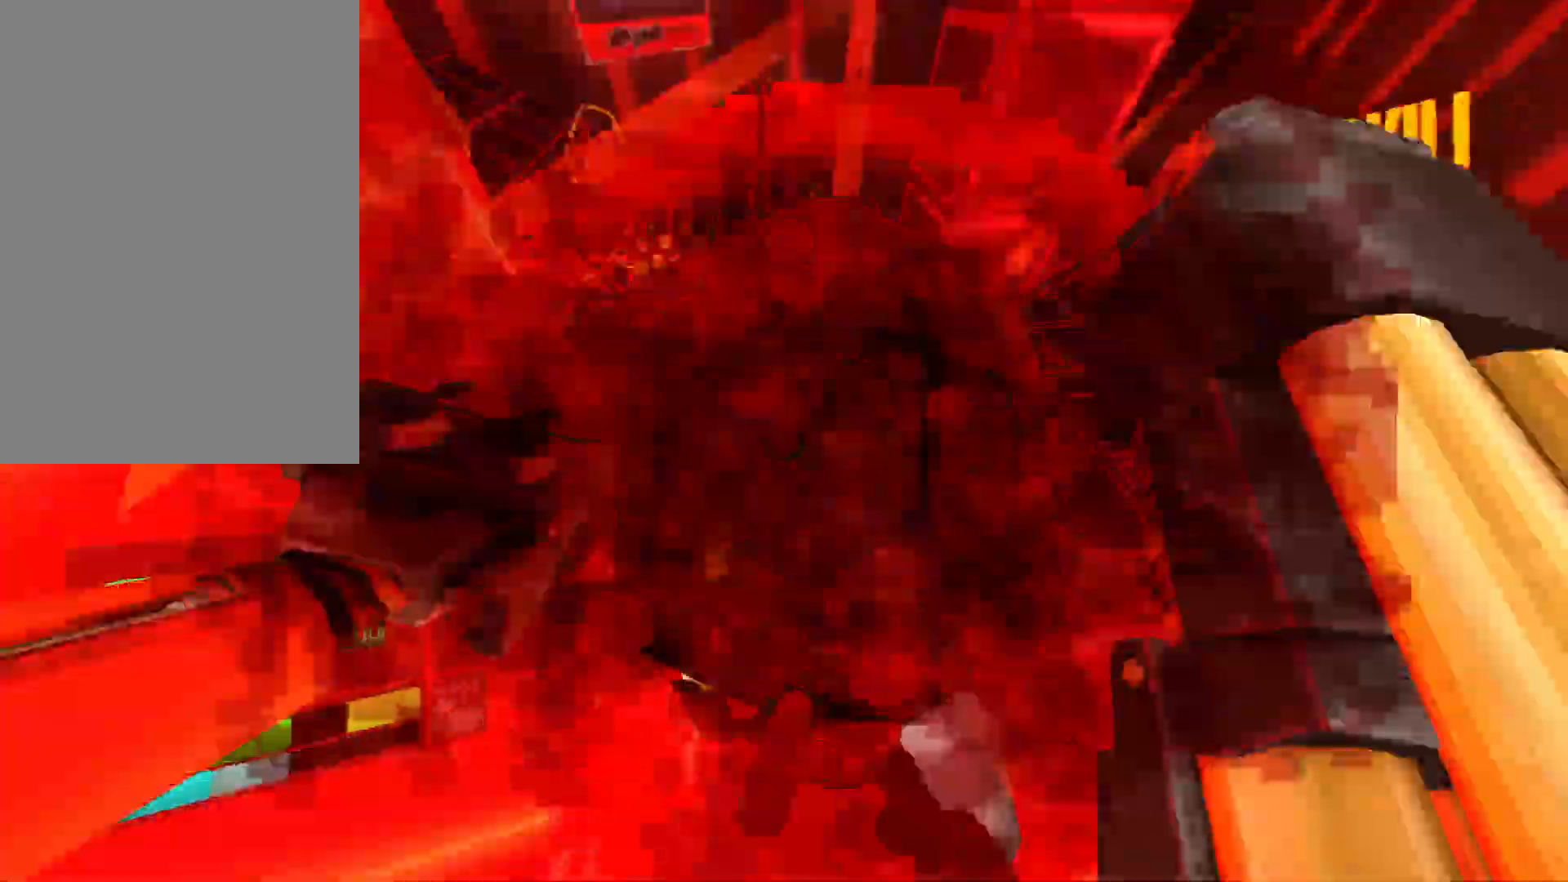
{"keys": ["ctrl", "d"], "mouse": [], "events": [[100, "f", "up"], [117, "shift", "up"], [167, "g", "down"], [167, "mouse_left", "up"], [283, "g", "up"], [400, "d", "down"], [417, "w", "up"], [433, "ctrl", "down"]]}
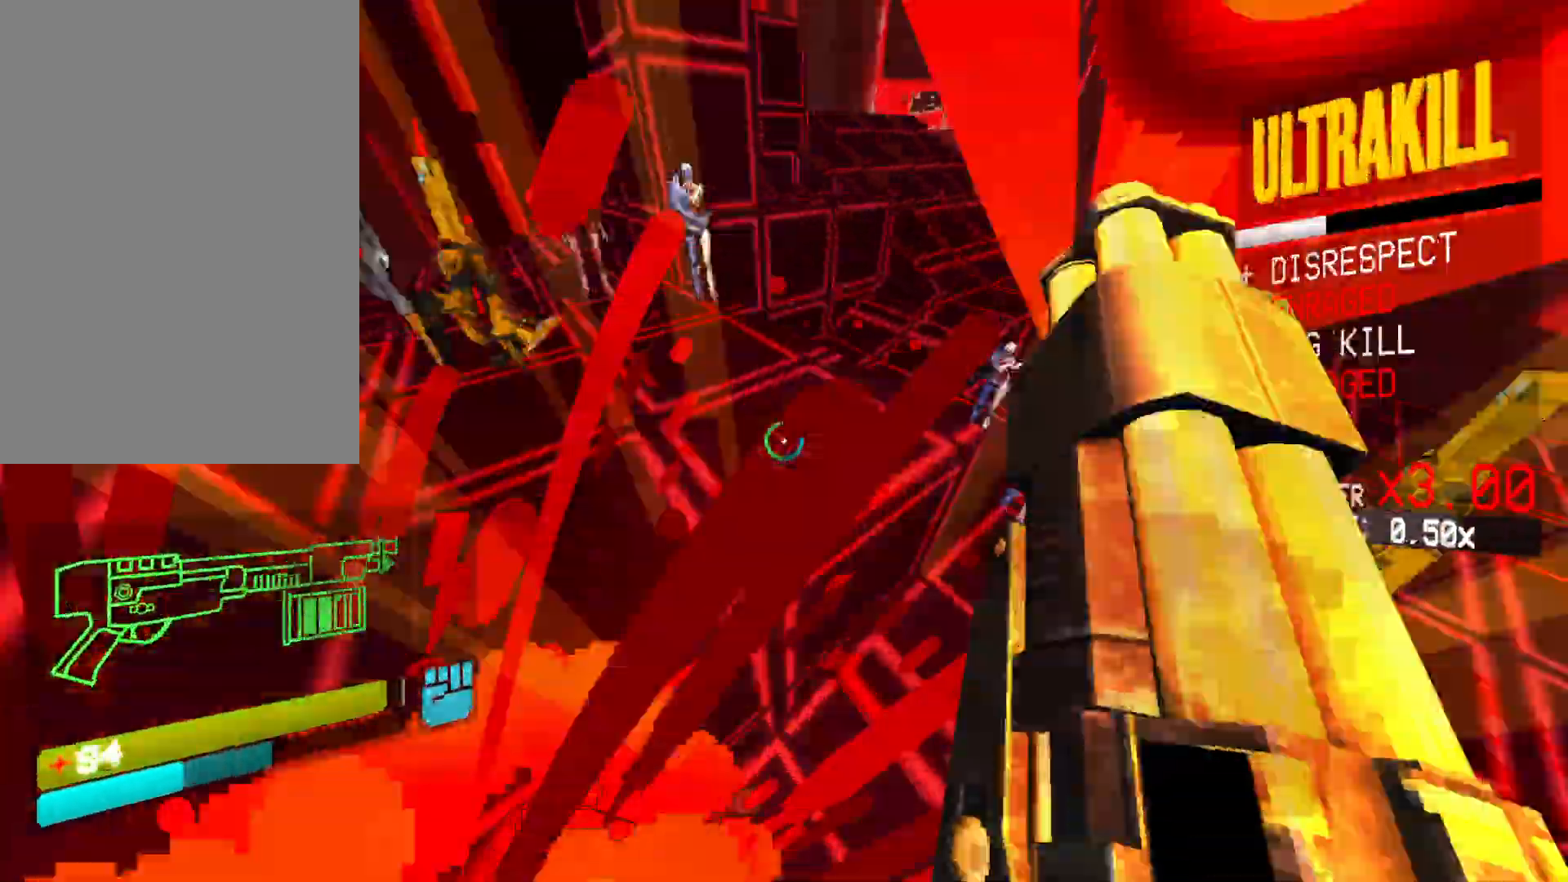
{"keys": ["w"], "mouse": ["right"], "events": [[83, "s", "down"], [183, "ctrl", "up"], [183, "d", "up"], [283, "space", "down"], [333, "a", "down"], [383, "s", "up"], [450, "mouse_right", "down"], [483, "a", "up"], [483, "space", "up"], [483, "w", "down"]]}
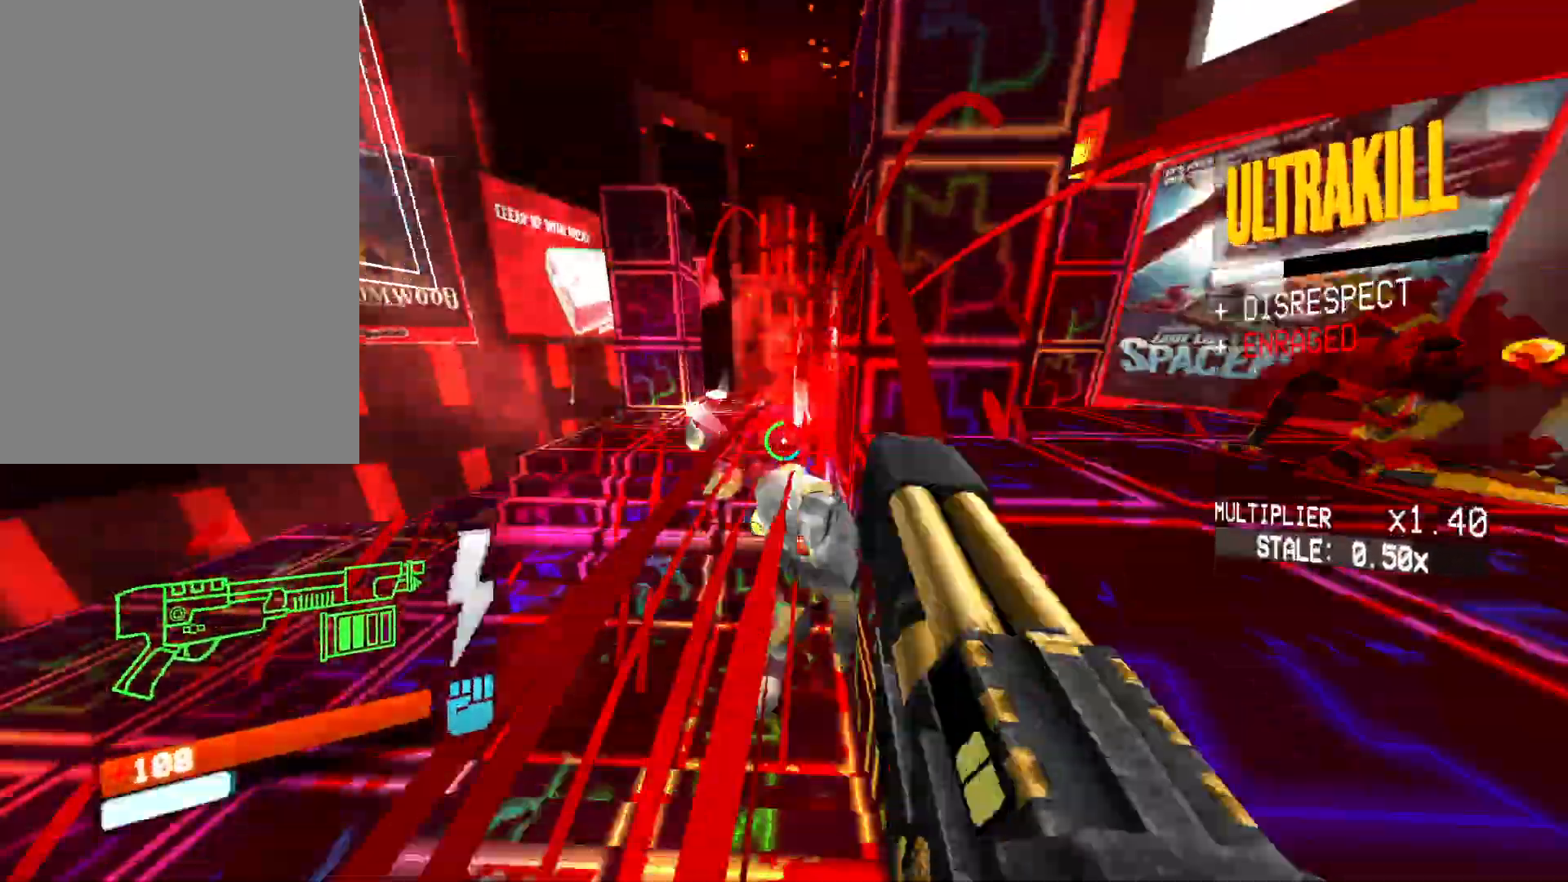
{"keys": ["s"], "mouse": [], "events": [[50, "d", "down"], [133, "w", "up"], [283, "s", "down"], [433, "d", "up"], [483, "mouse_right", "up"]]}
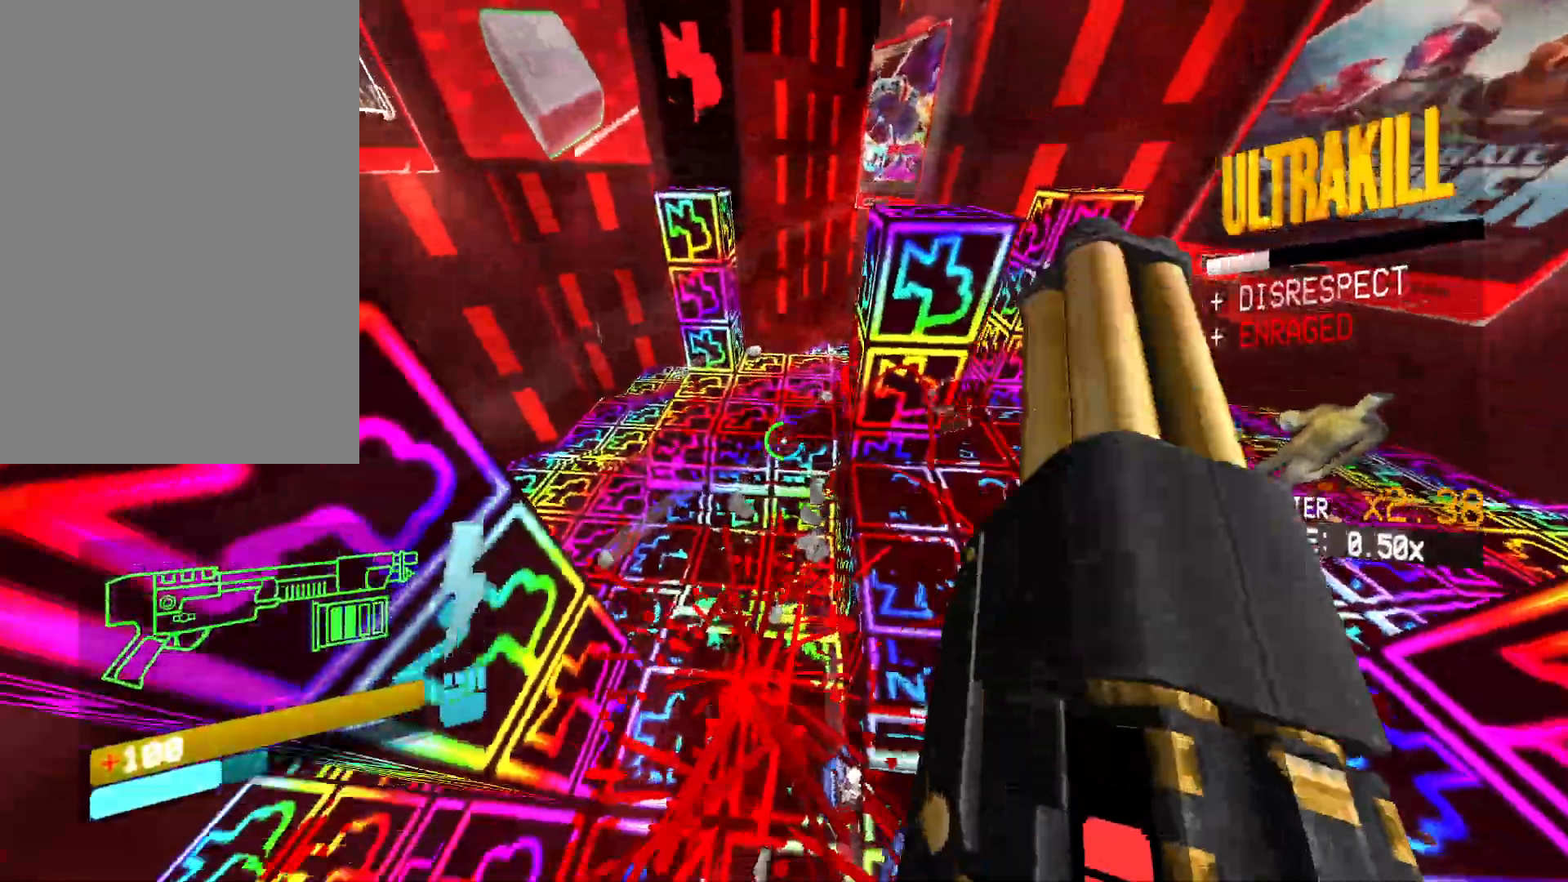
{"keys": ["f", "s"], "mouse": ["left"], "events": [[367, "shift", "down"], [383, "mouse_left", "down"], [400, "f", "down"], [483, "shift", "up"]]}
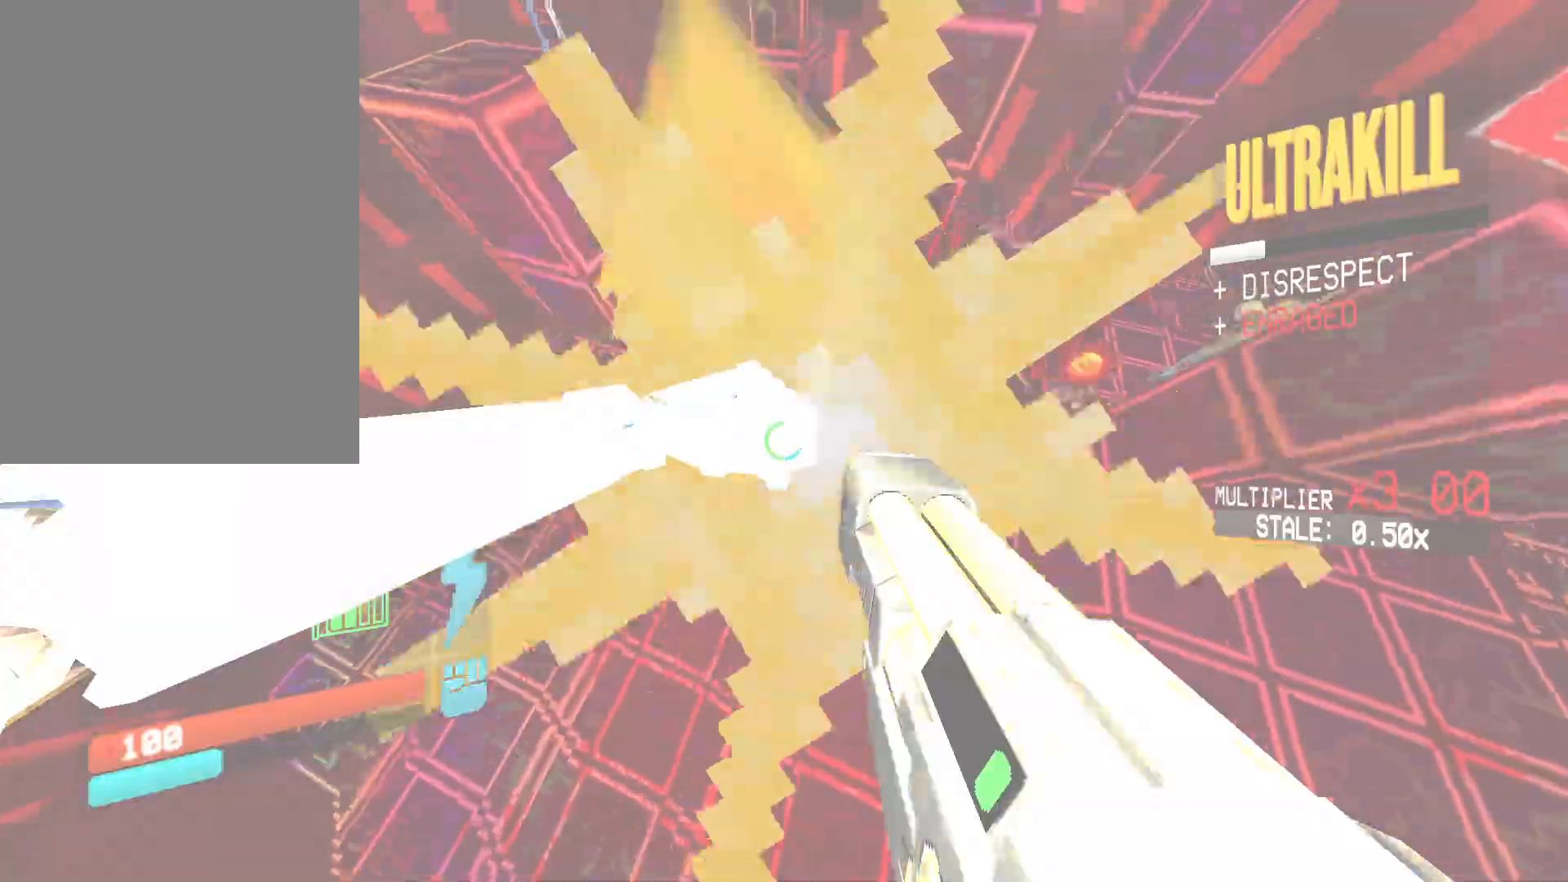
{"keys": ["s", "space"], "mouse": [], "events": [[17, "mouse_left", "up"], [67, "1", "down"], [83, "f", "up"], [150, "ctrl", "down"], [167, "1", "up"], [317, "w", "down"], [333, "w", "up"], [417, "space", "down"], [500, "ctrl", "up"]]}
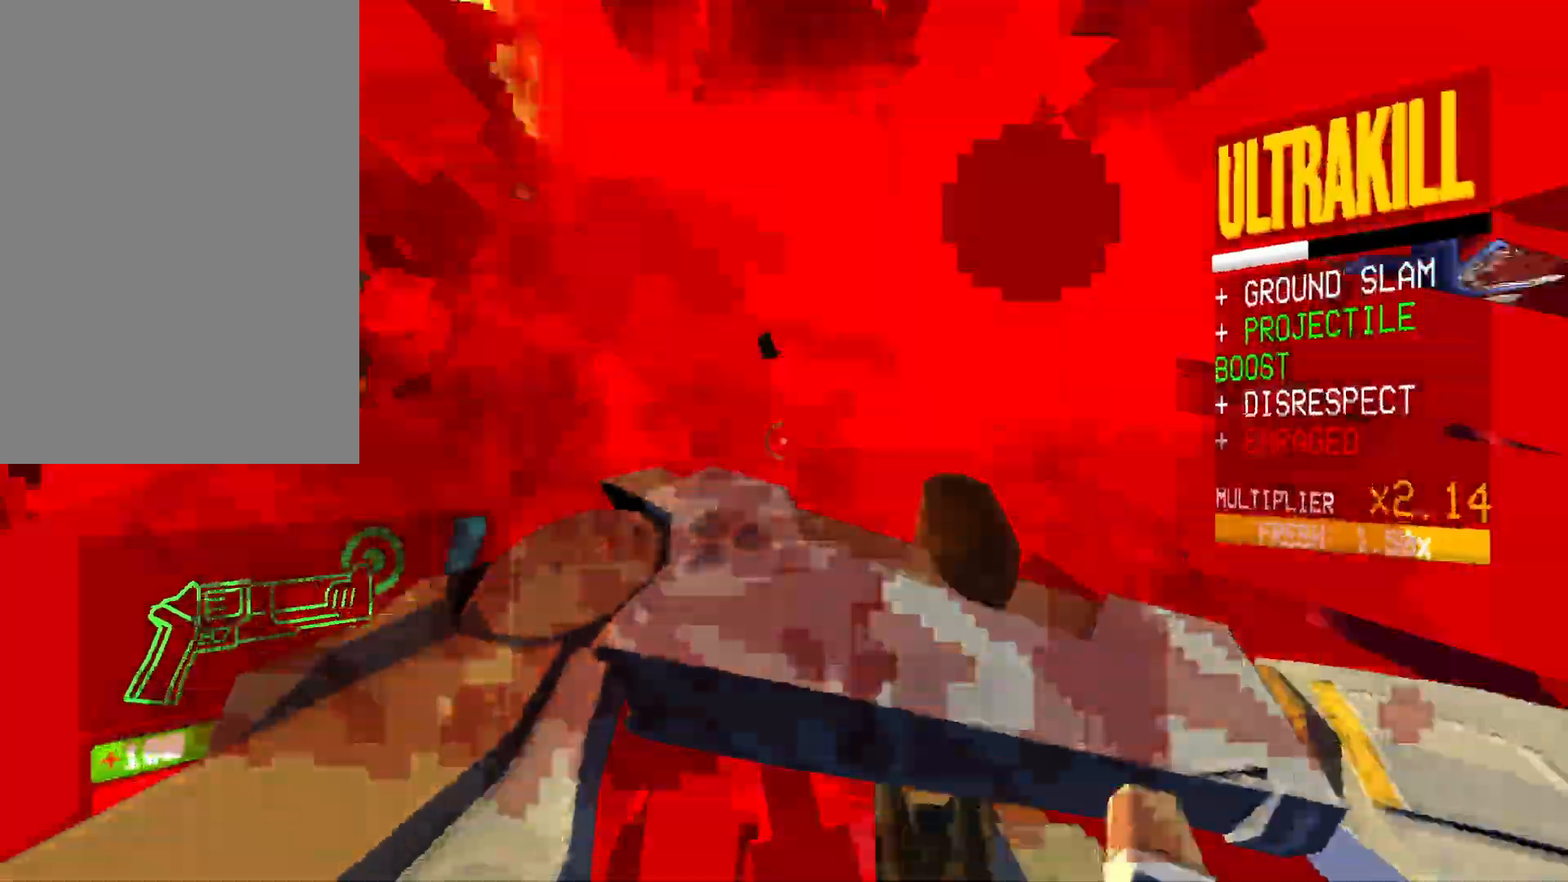
{"keys": [], "mouse": [], "events": [[50, "s", "up"], [67, "space", "up"], [117, "mouse_right", "down"], [133, "2", "down"], [167, "2", "up"], [250, "mouse_right", "up"], [383, "4", "down"], [483, "4", "up"]]}
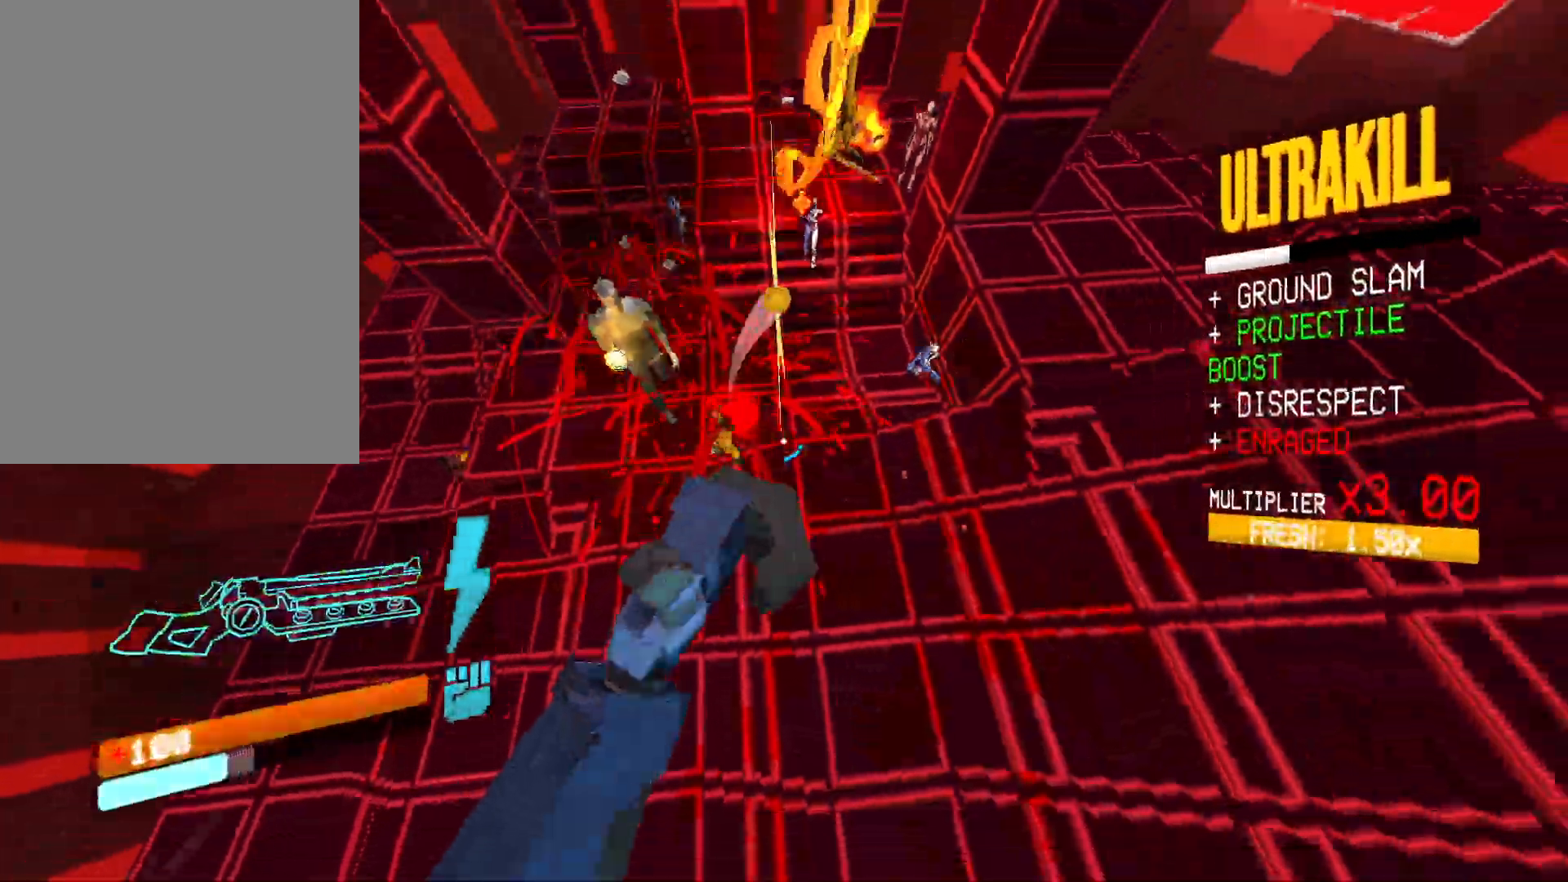
{"keys": ["d", "w"], "mouse": [], "events": [[117, "4", "down"], [200, "4", "up"], [283, "mouse_left", "down"], [383, "2", "down"], [383, "mouse_left", "up"], [433, "2", "up"], [500, "d", "down"], [500, "w", "down"]]}